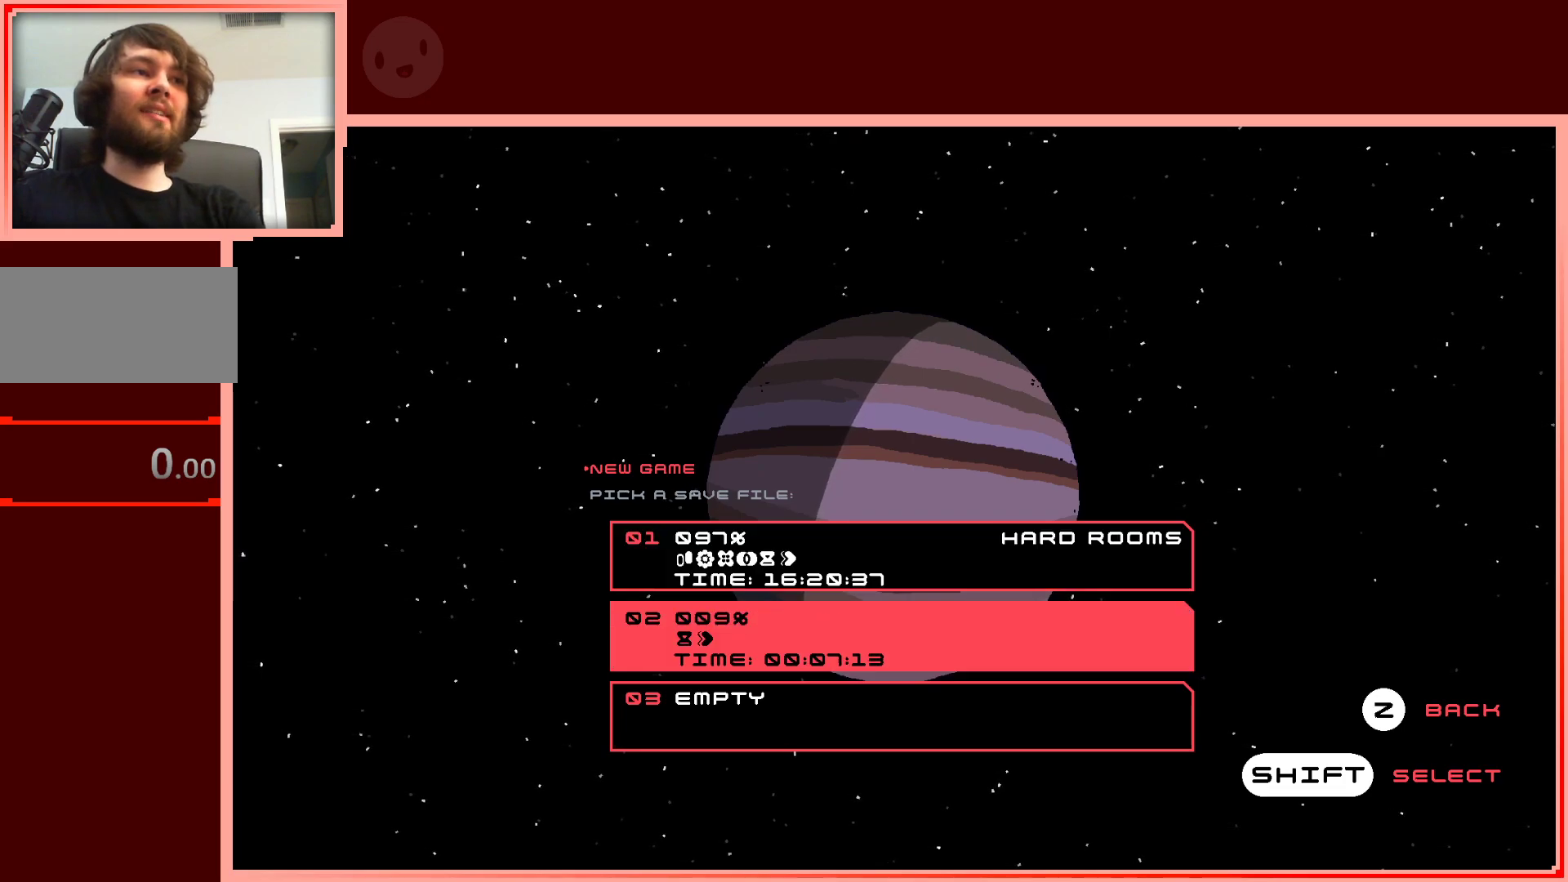
Gameplay with keyboard; each line is a JSON object with the keys held at the frame after it. "events" lists presses ("down") and releases ("up") of "down", "left", "right", "shift", "up" and "z" between this image and that frame as [ms after this image, input, new state], when the widget could be followed in between. No other keys are recorded. Mouse input is not recorded.
{"keys": ["shift"], "events": [[467, "shift", "down"]]}
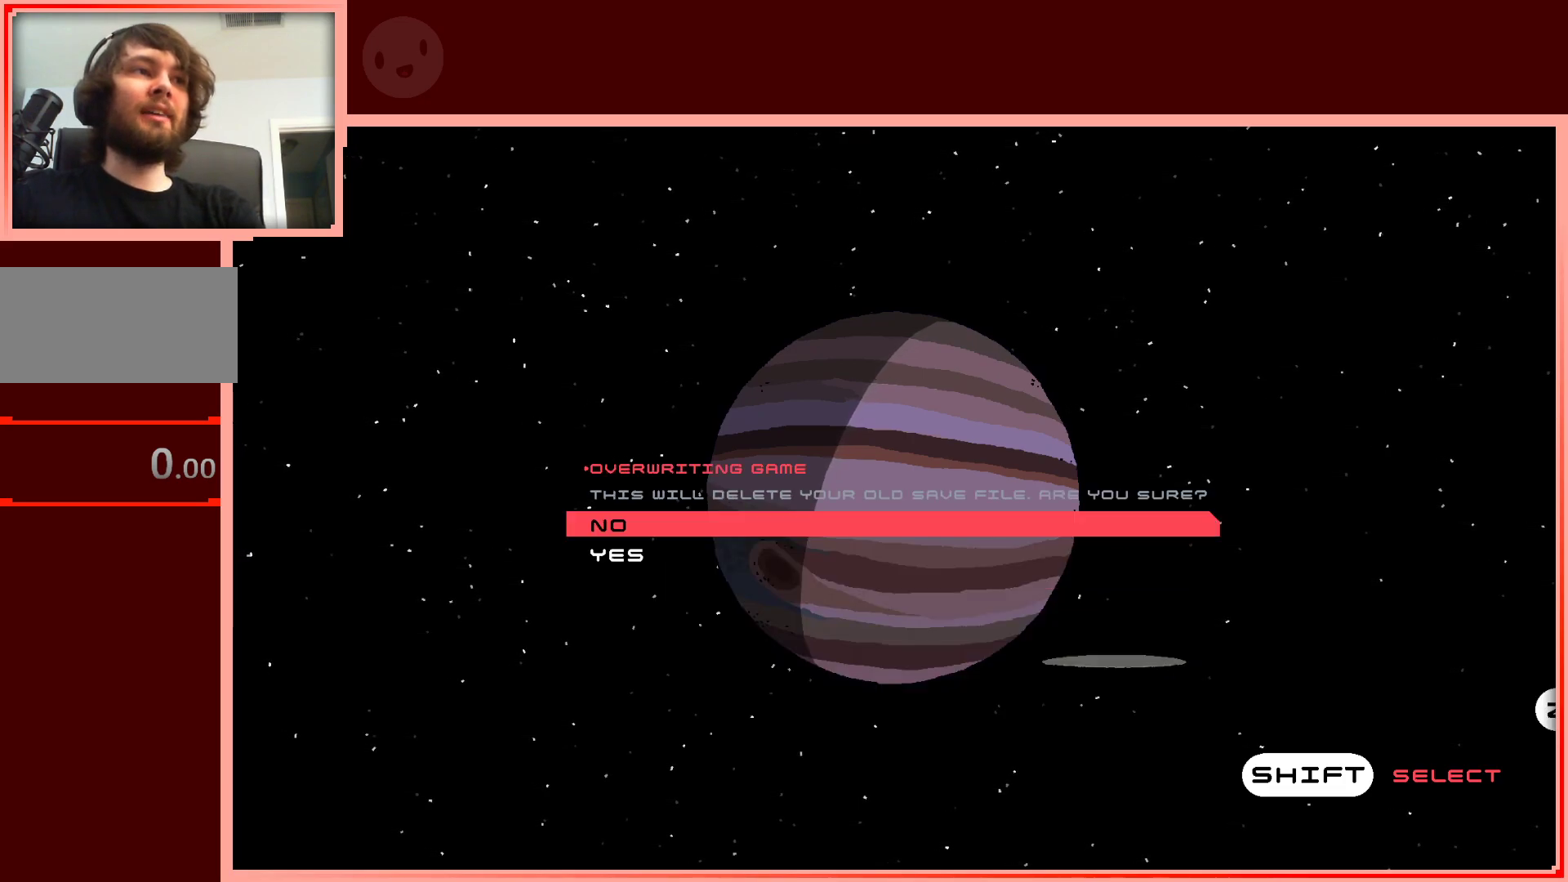
{"keys": [], "events": [[117, "shift", "up"]]}
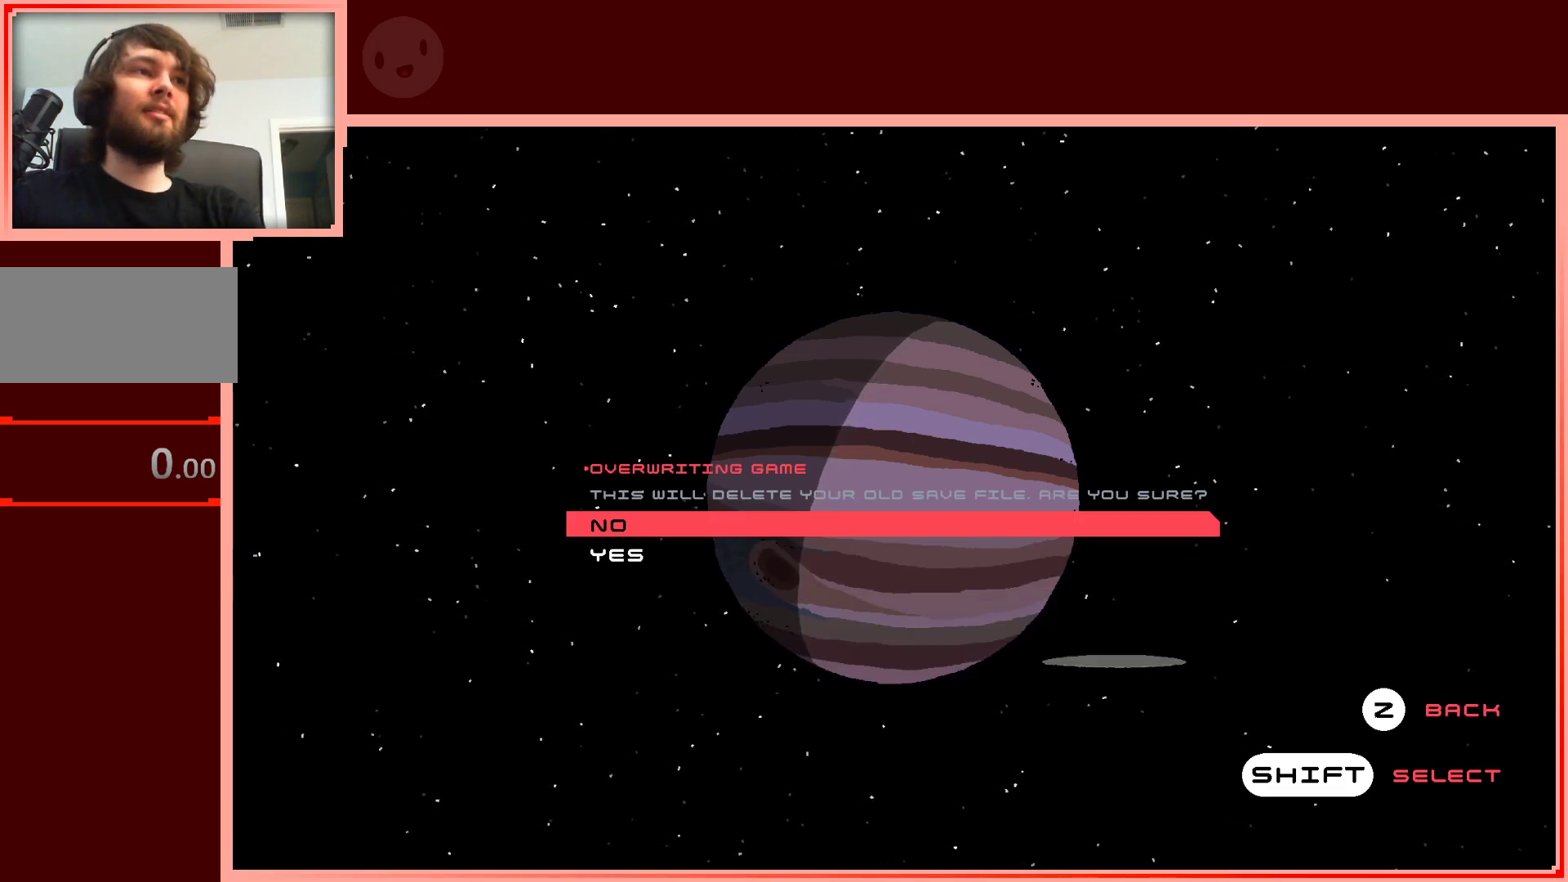
{"keys": [], "events": [[183, "down", "down"], [267, "down", "up"]]}
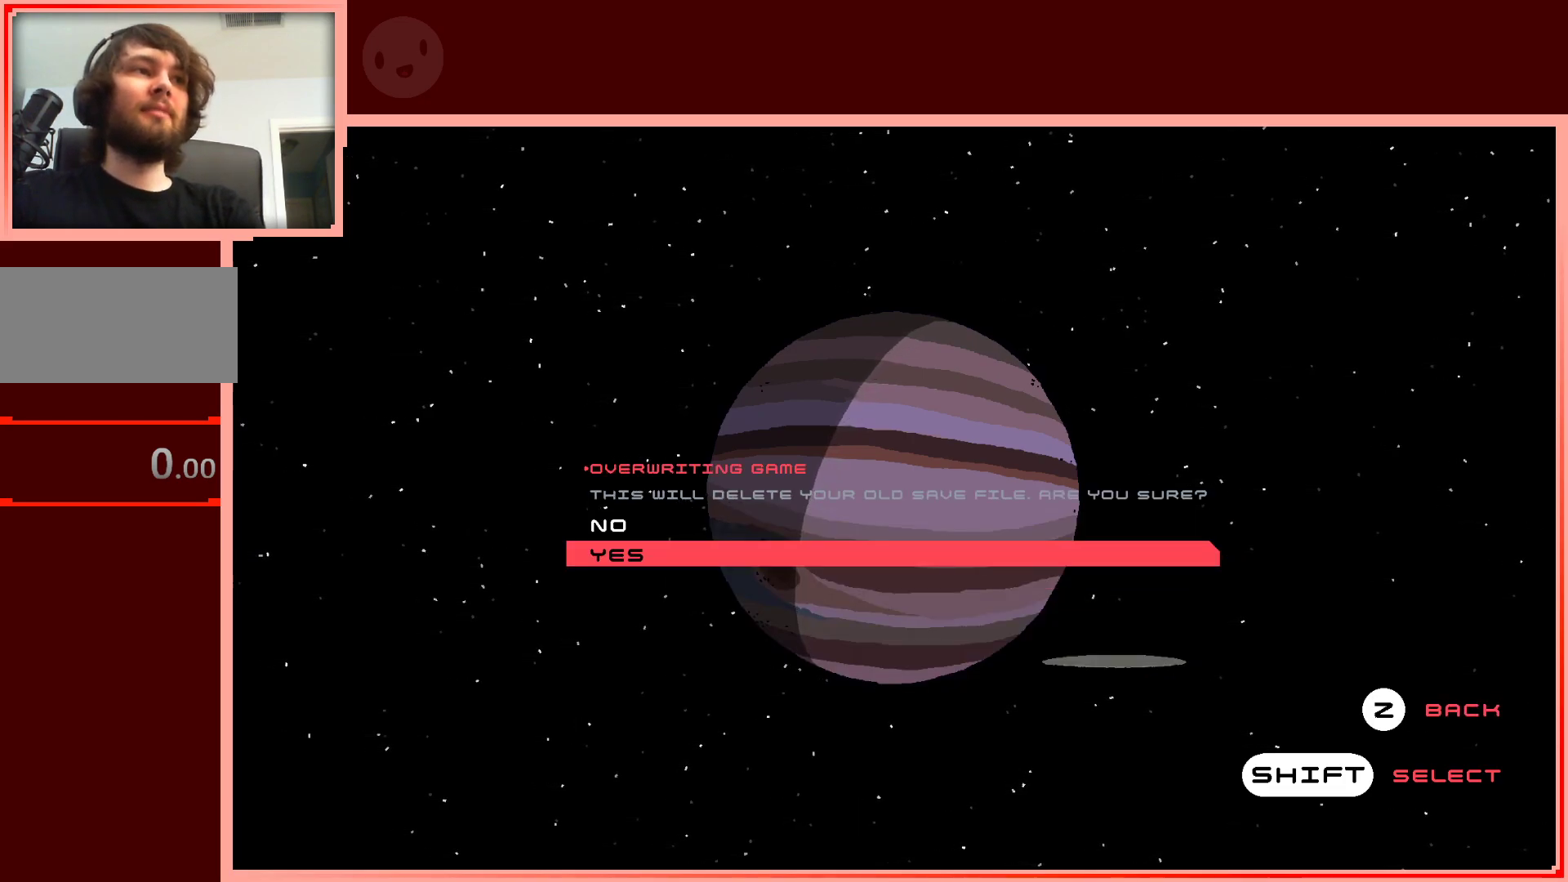
{"keys": [], "events": [[50, "shift", "down"], [150, "shift", "up"]]}
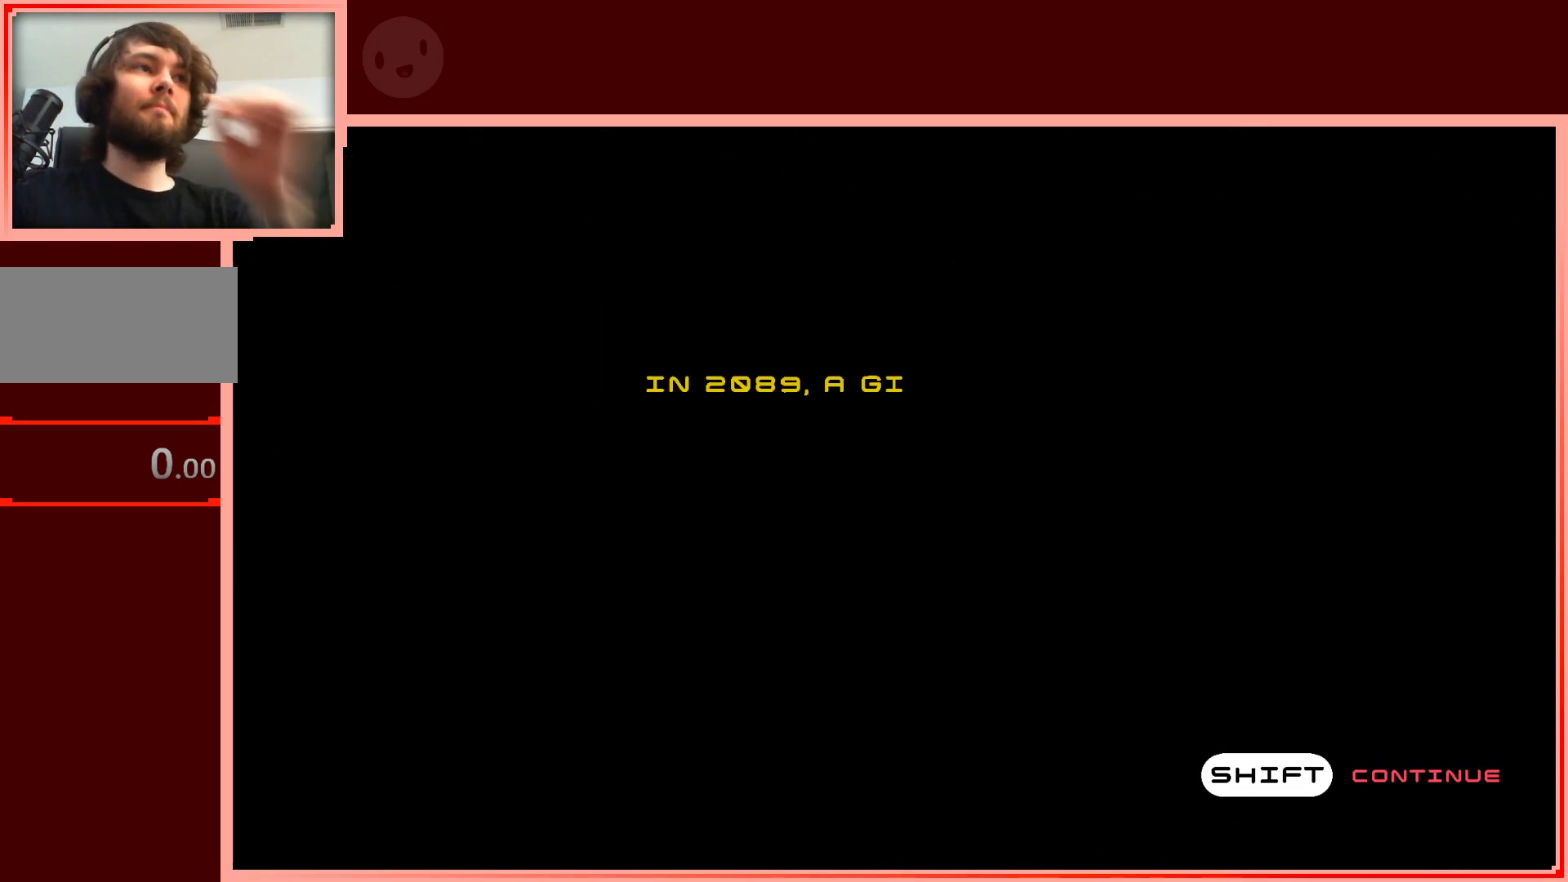
{"keys": [], "events": []}
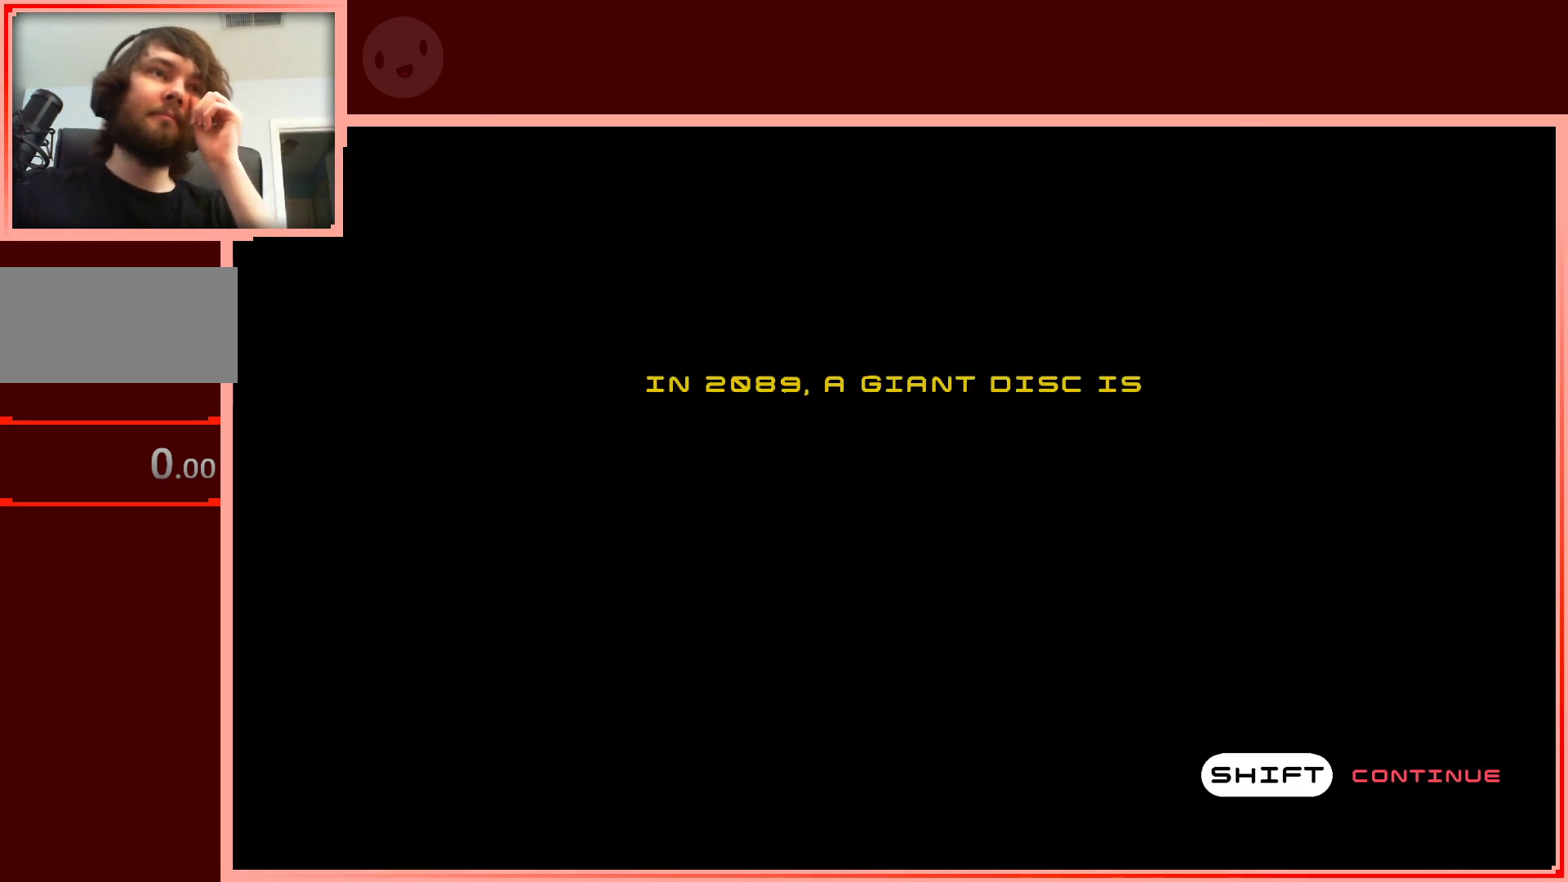
{"keys": [], "events": []}
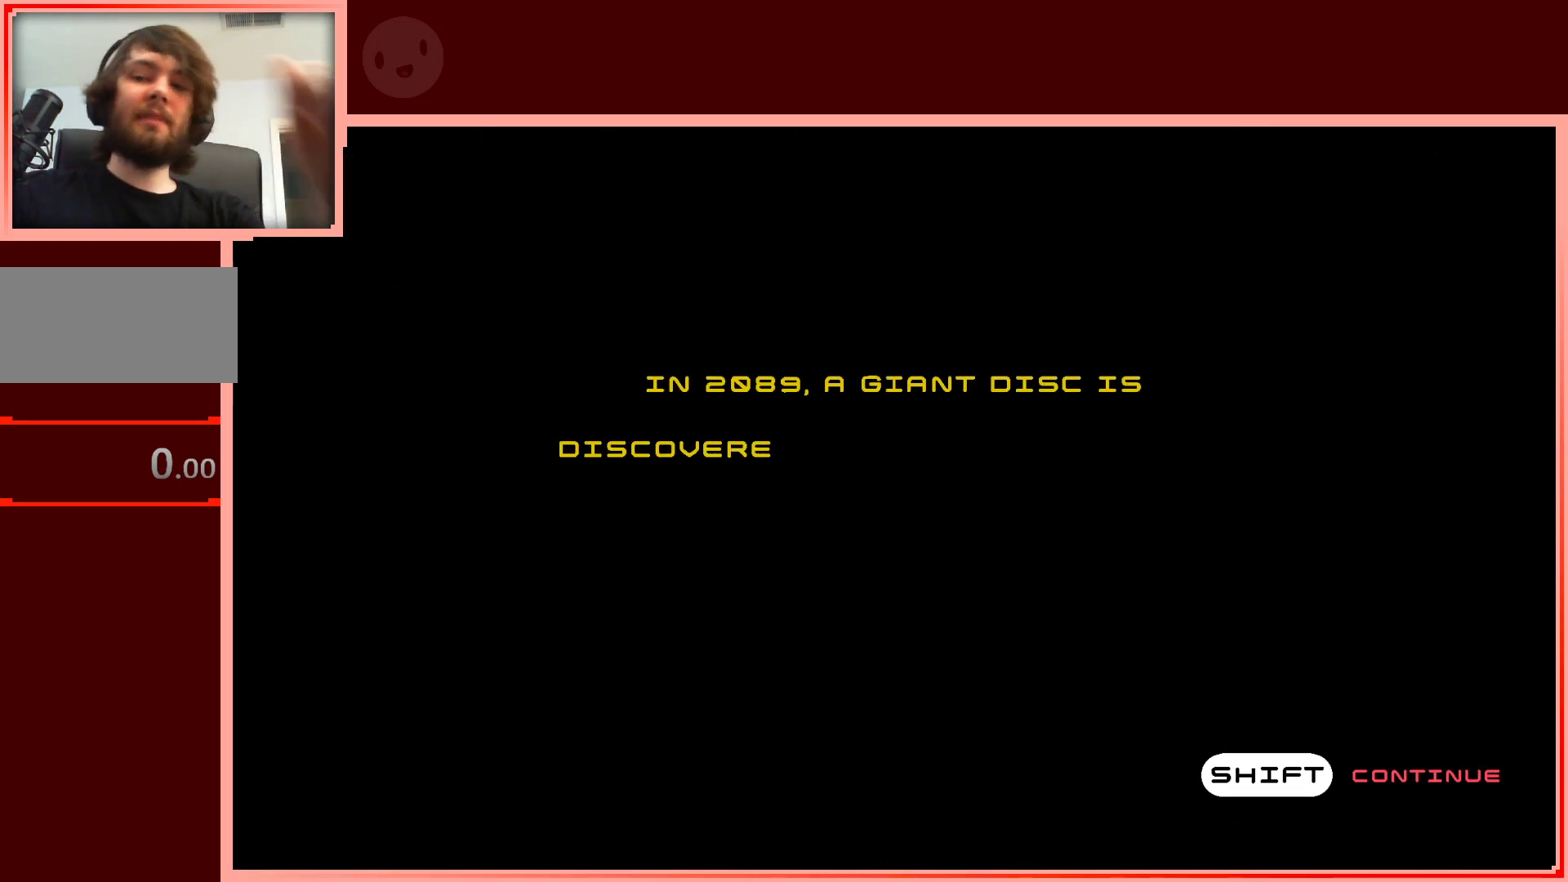
{"keys": ["shift"], "events": [[467, "shift", "down"]]}
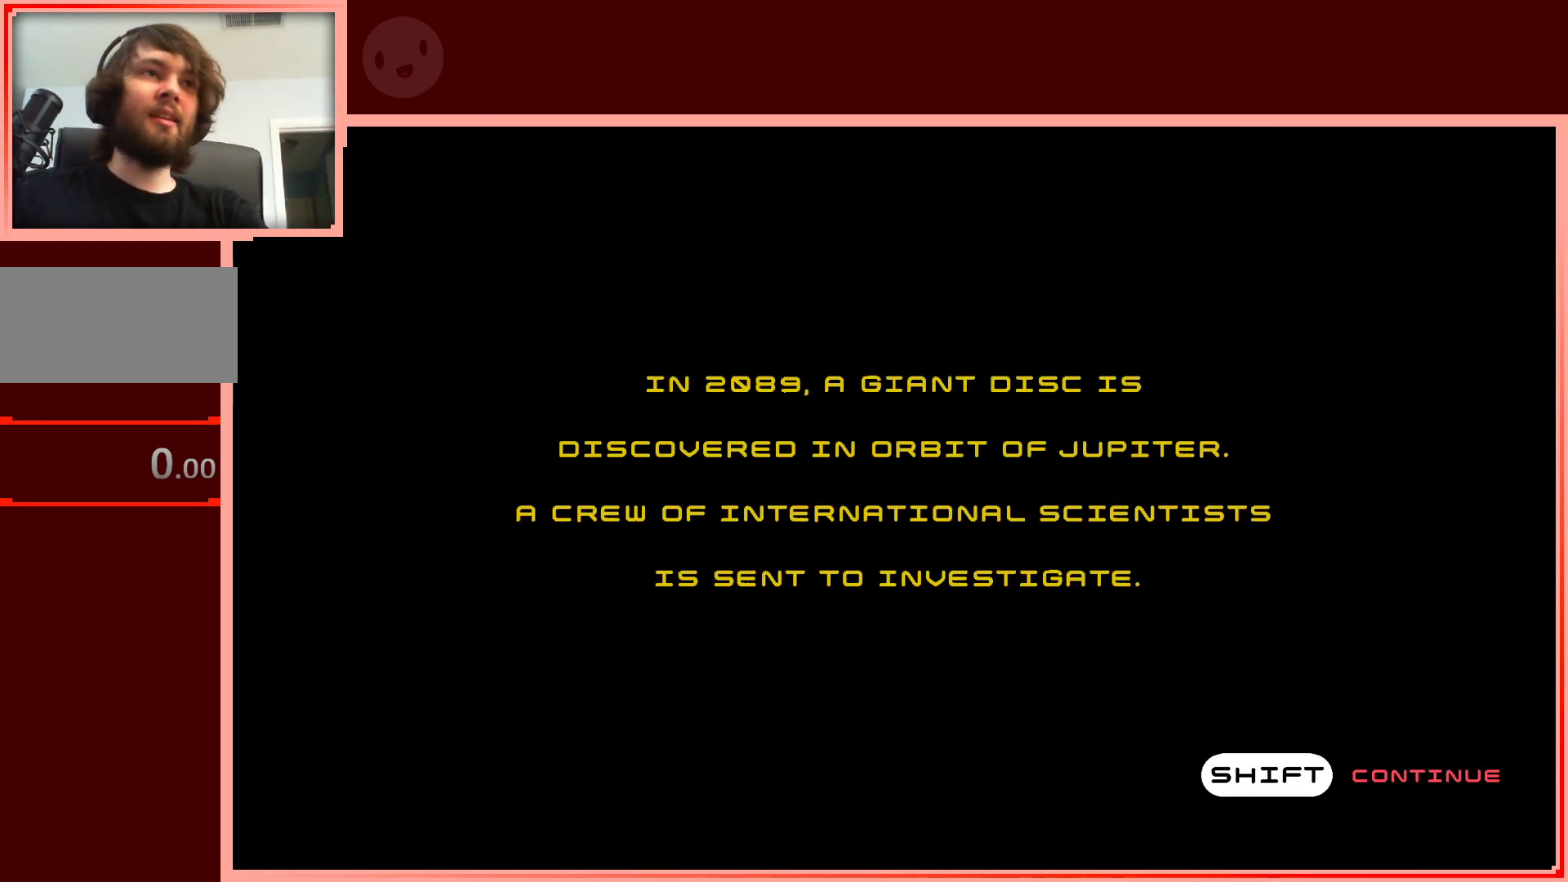
{"keys": [], "events": [[67, "shift", "up"], [400, "shift", "down"], [483, "shift", "up"]]}
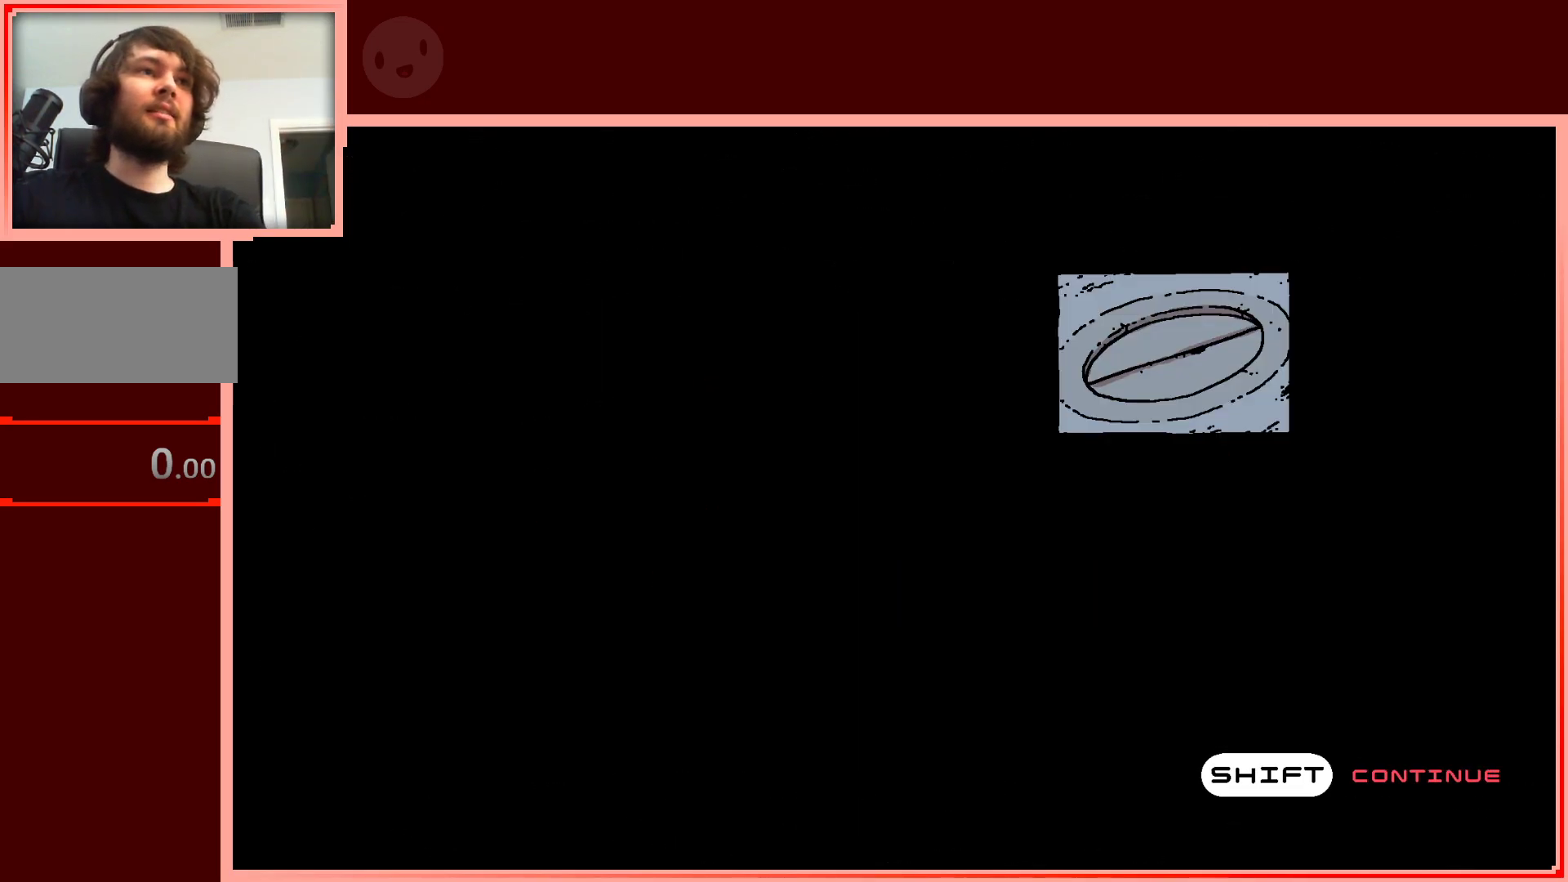
{"keys": ["shift"], "events": [[500, "shift", "down"]]}
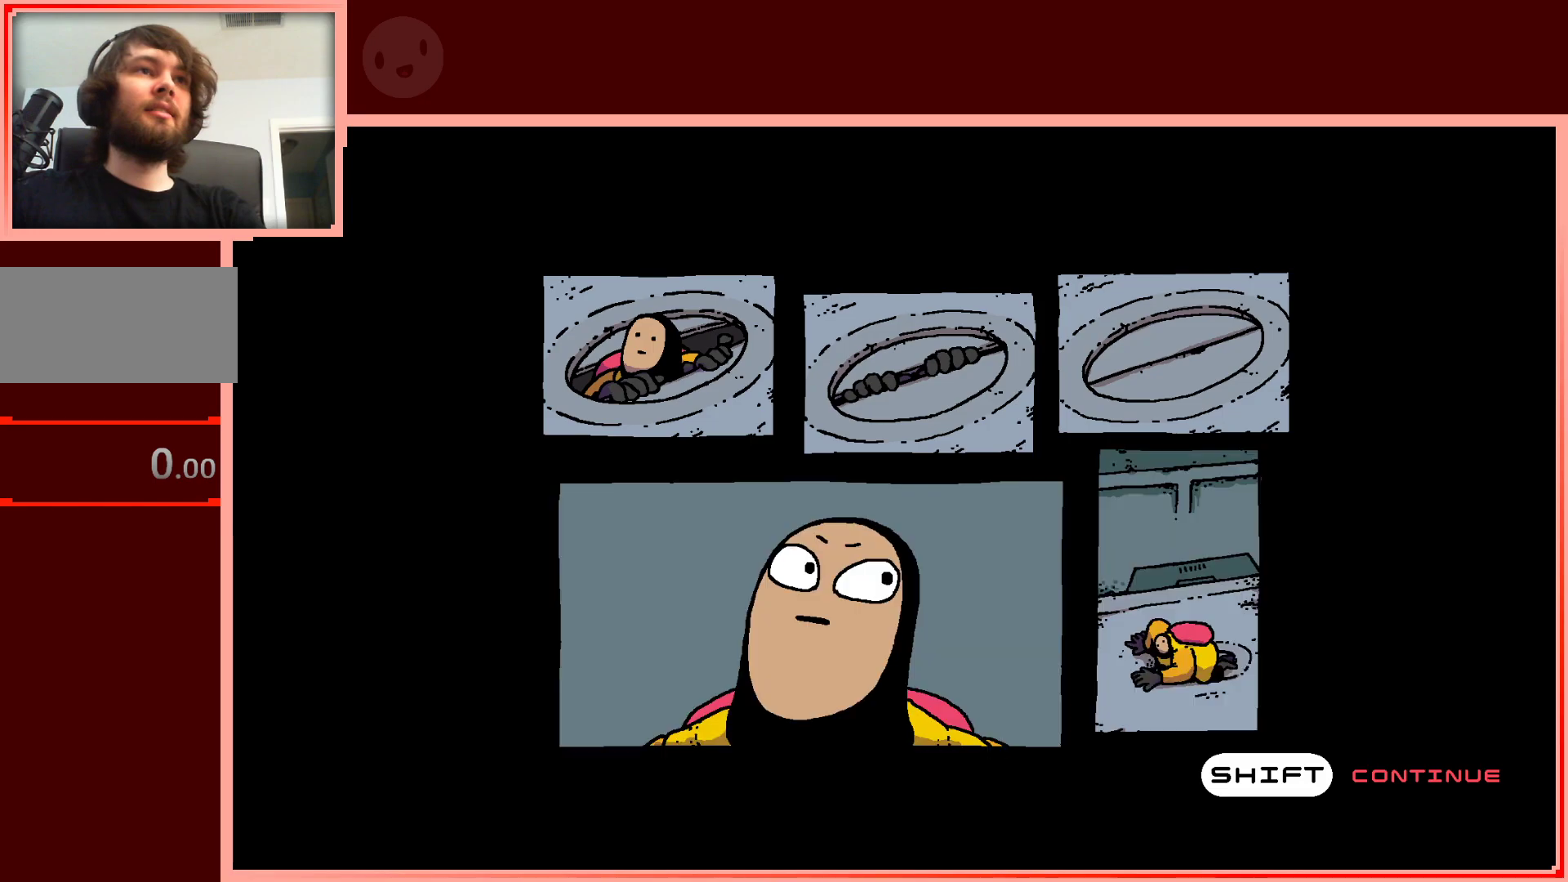
{"keys": ["shift"], "events": [[150, "shift", "up"], [433, "shift", "down"]]}
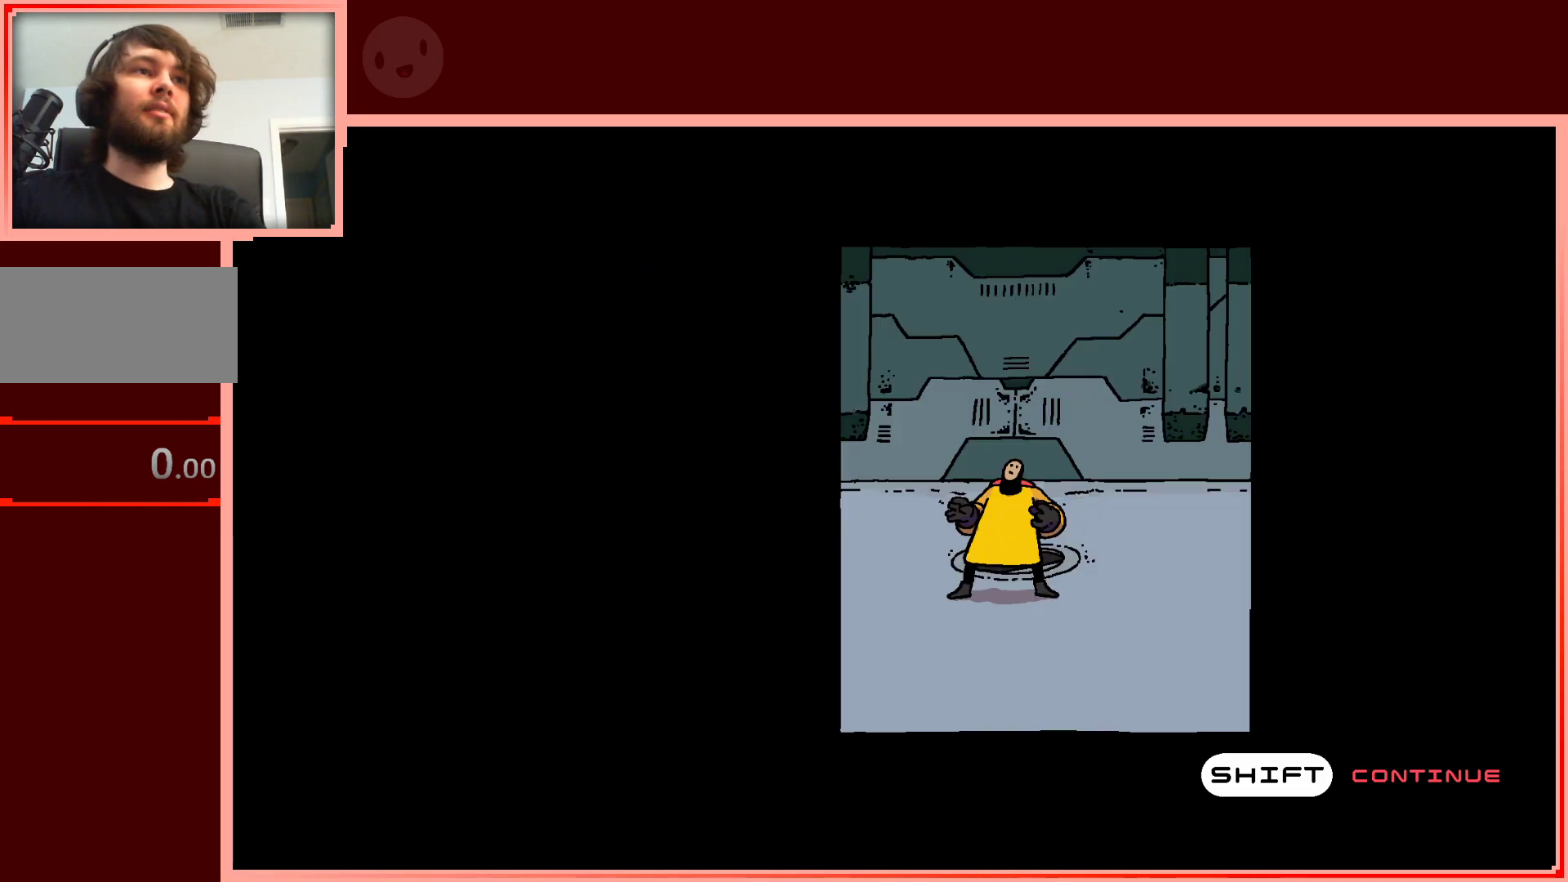
{"keys": [], "events": [[67, "shift", "up"]]}
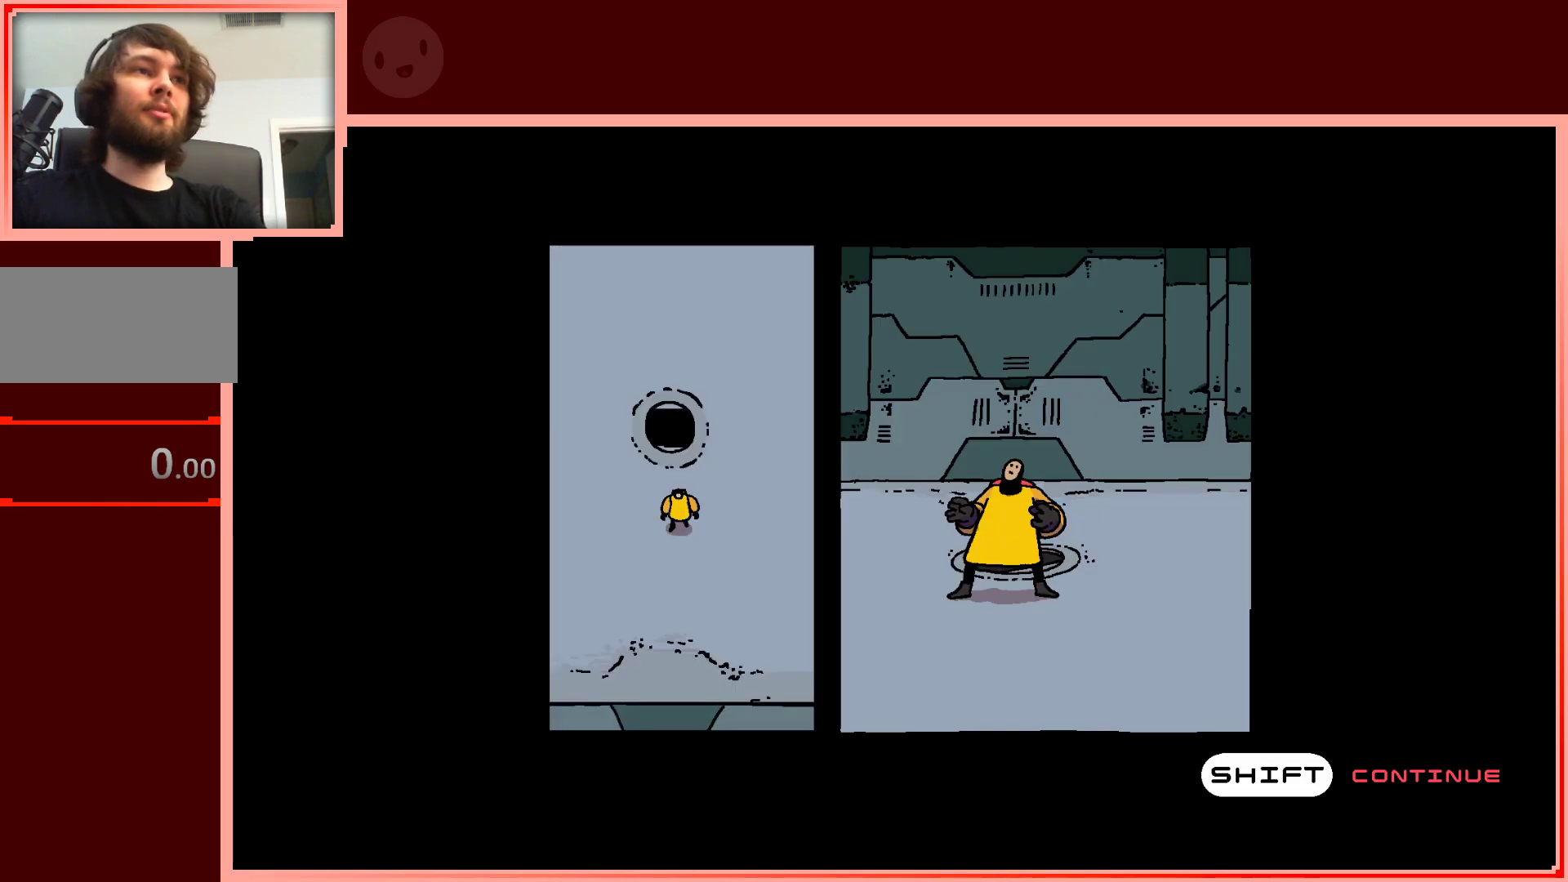
{"keys": [], "events": [[133, "shift", "down"], [217, "shift", "up"]]}
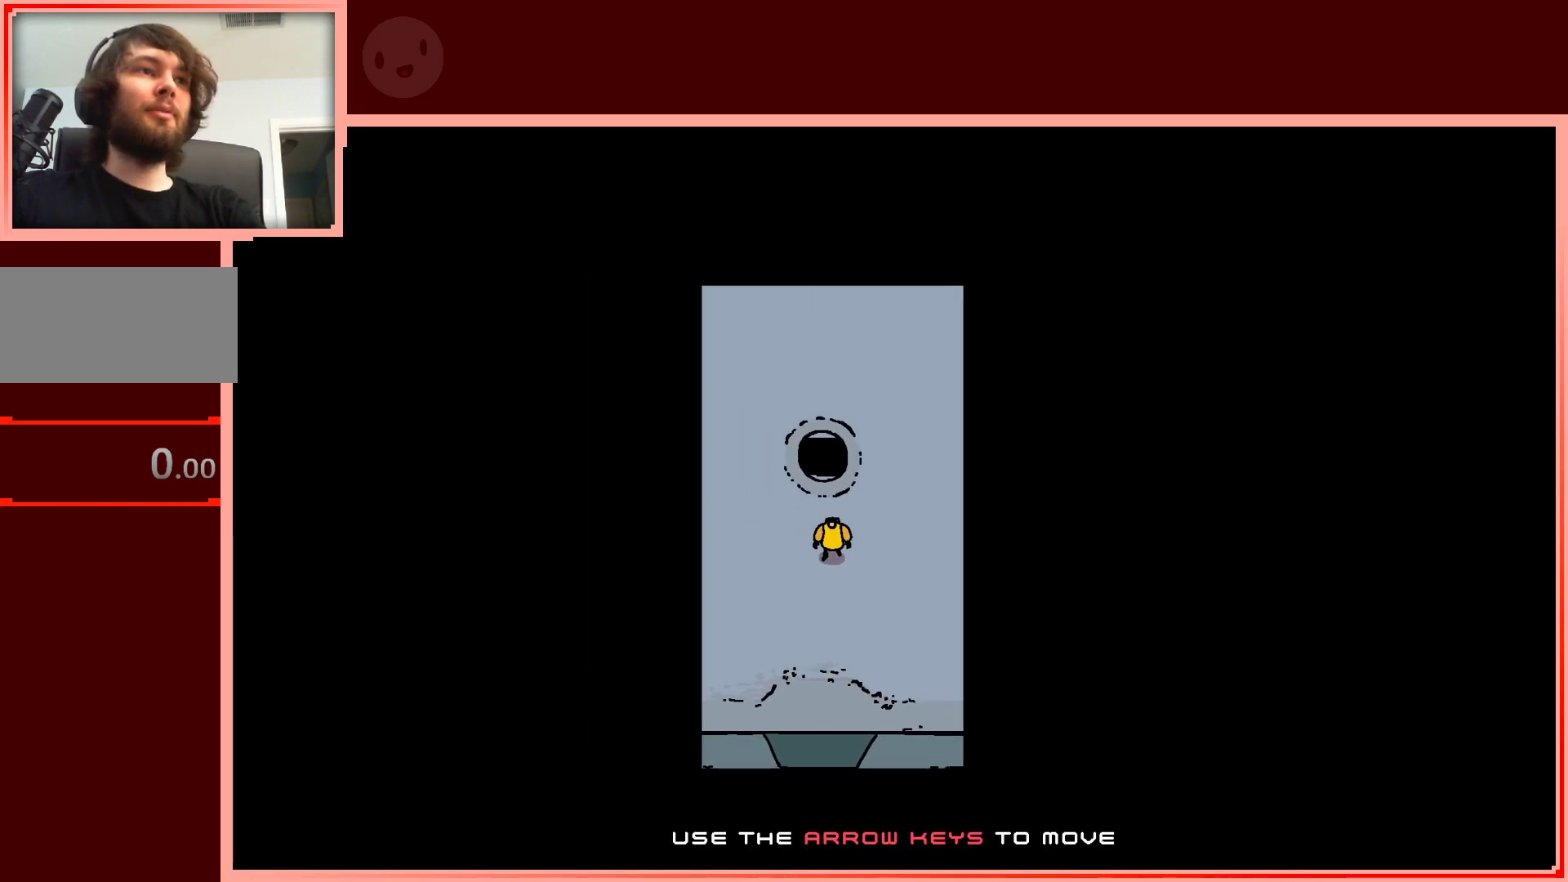
{"keys": [], "events": []}
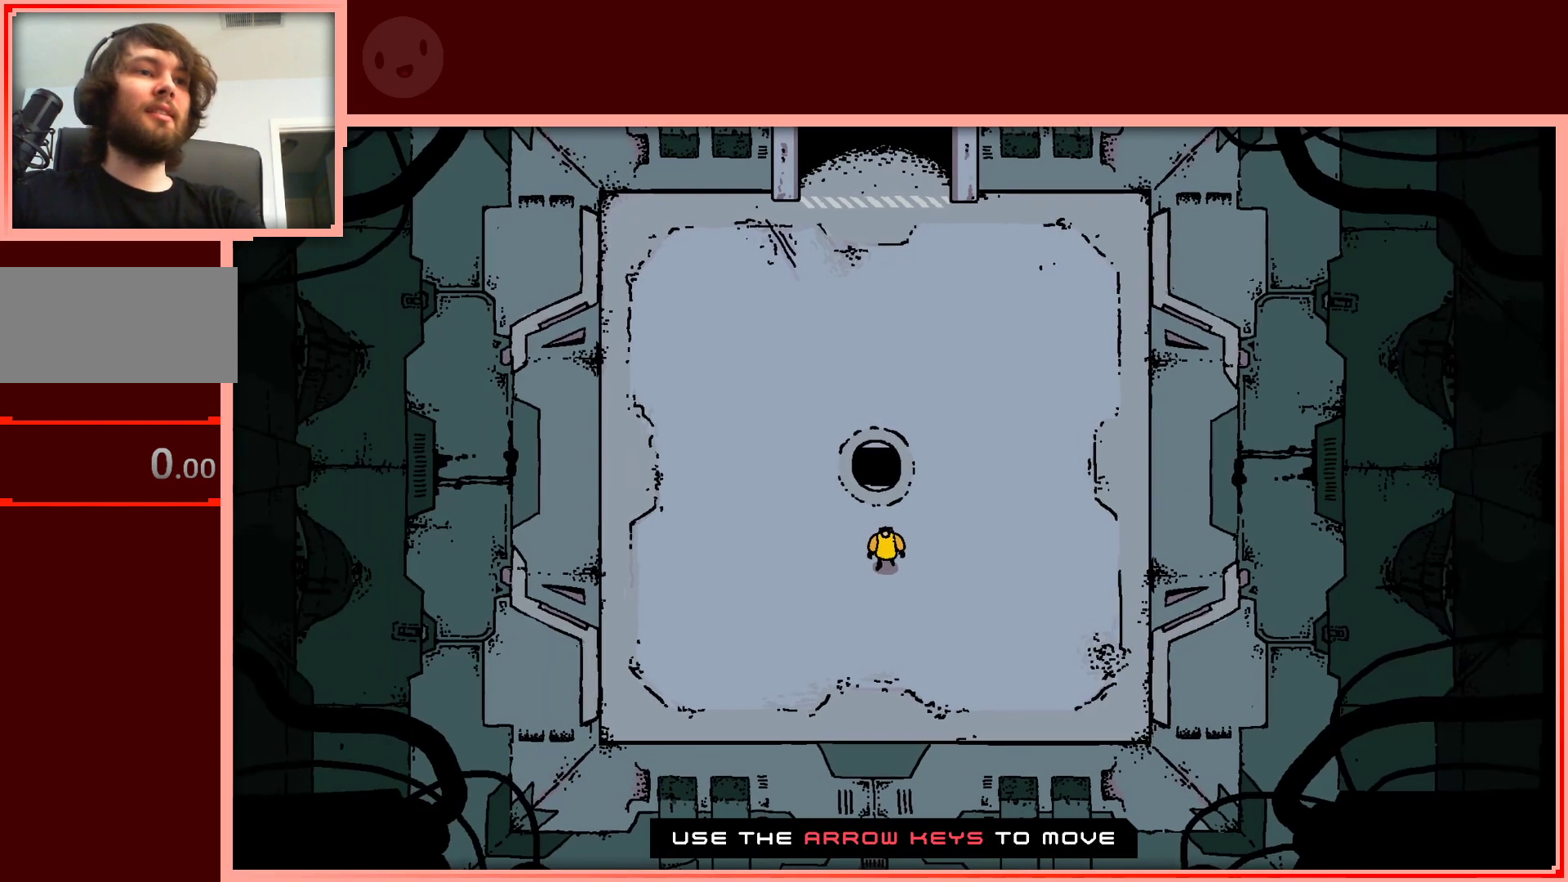
{"keys": [], "events": []}
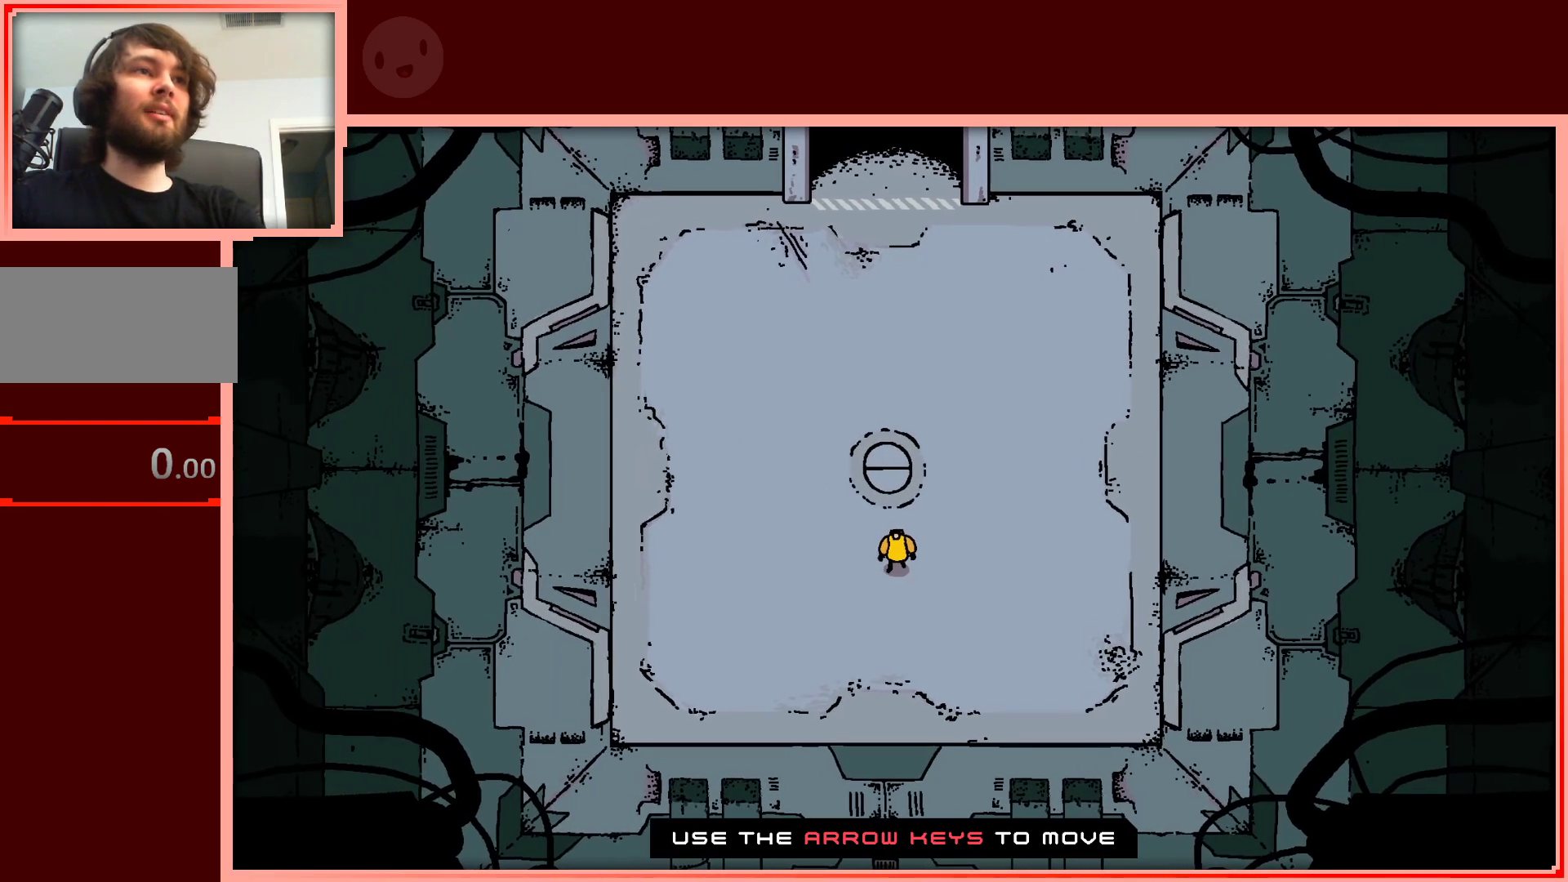
{"keys": ["up"], "events": [[367, "up", "down"]]}
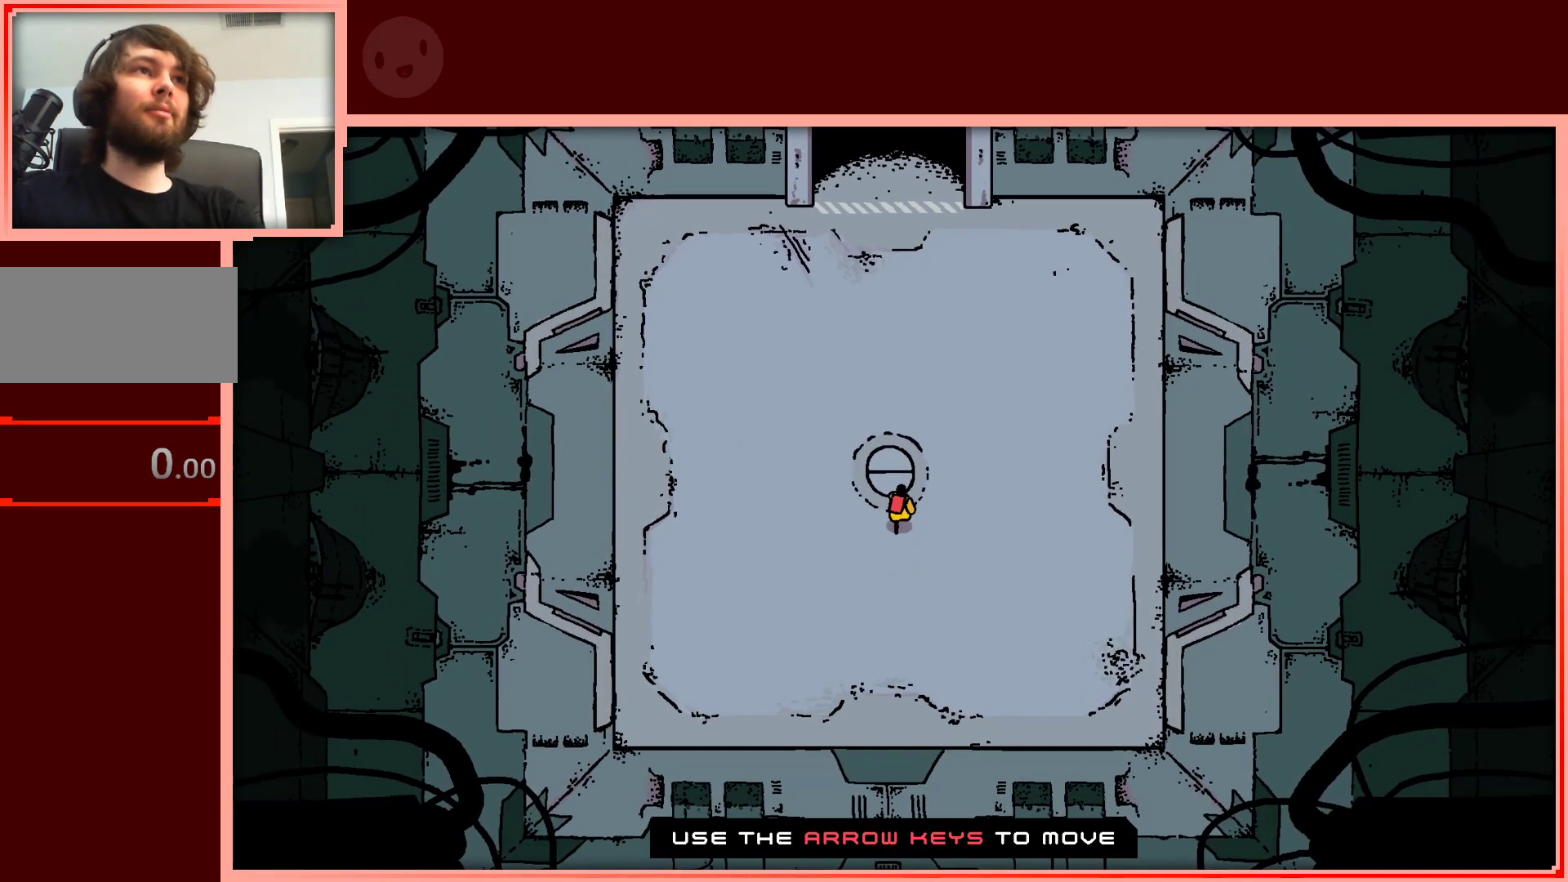
{"keys": ["up"], "events": []}
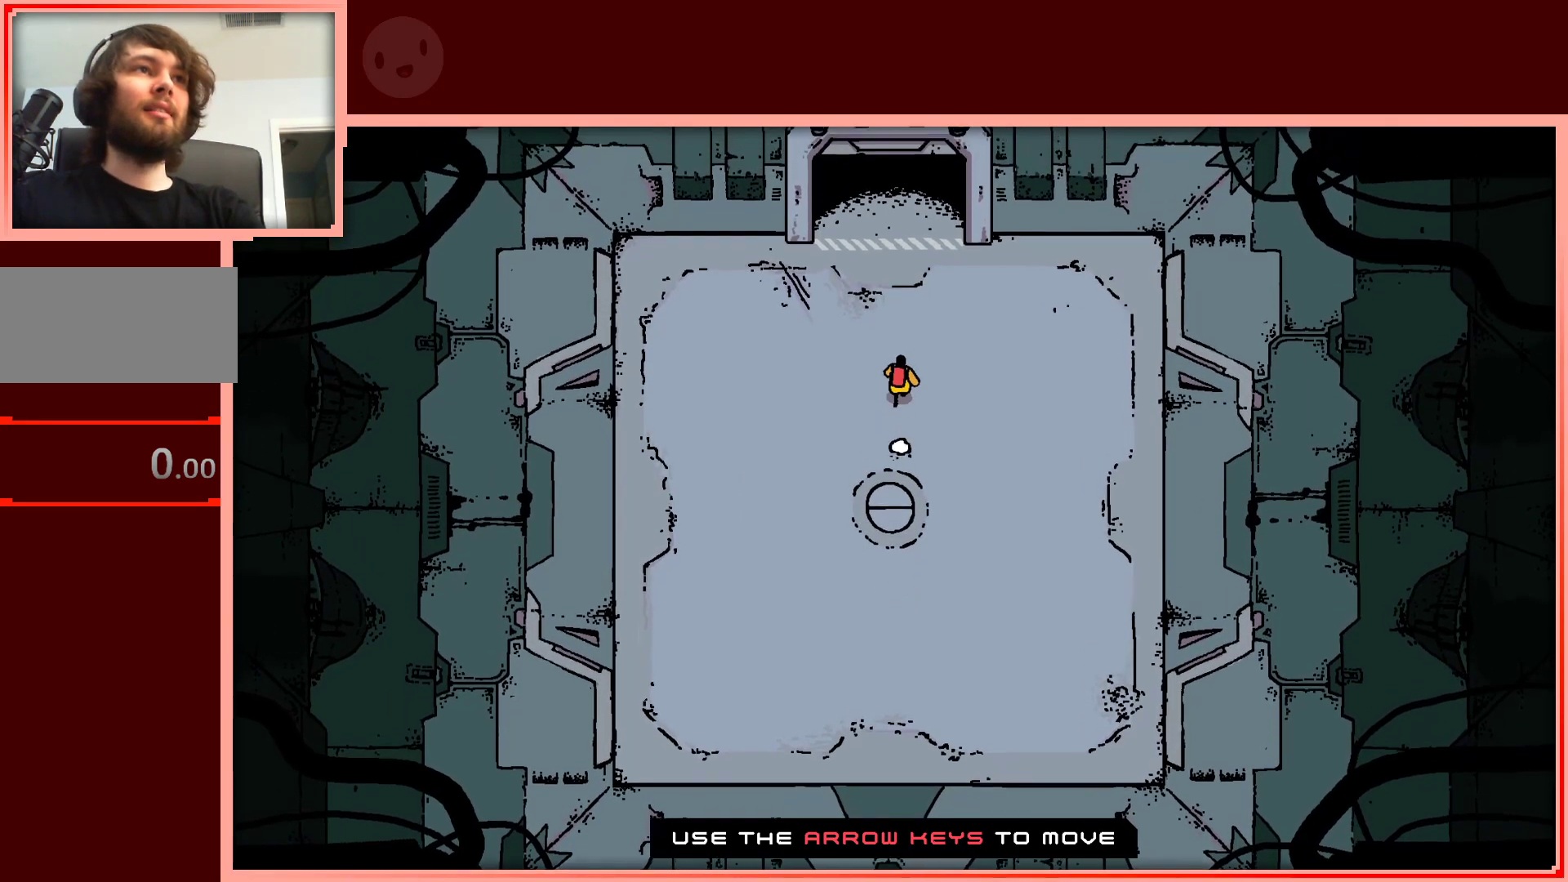
{"keys": ["up"], "events": []}
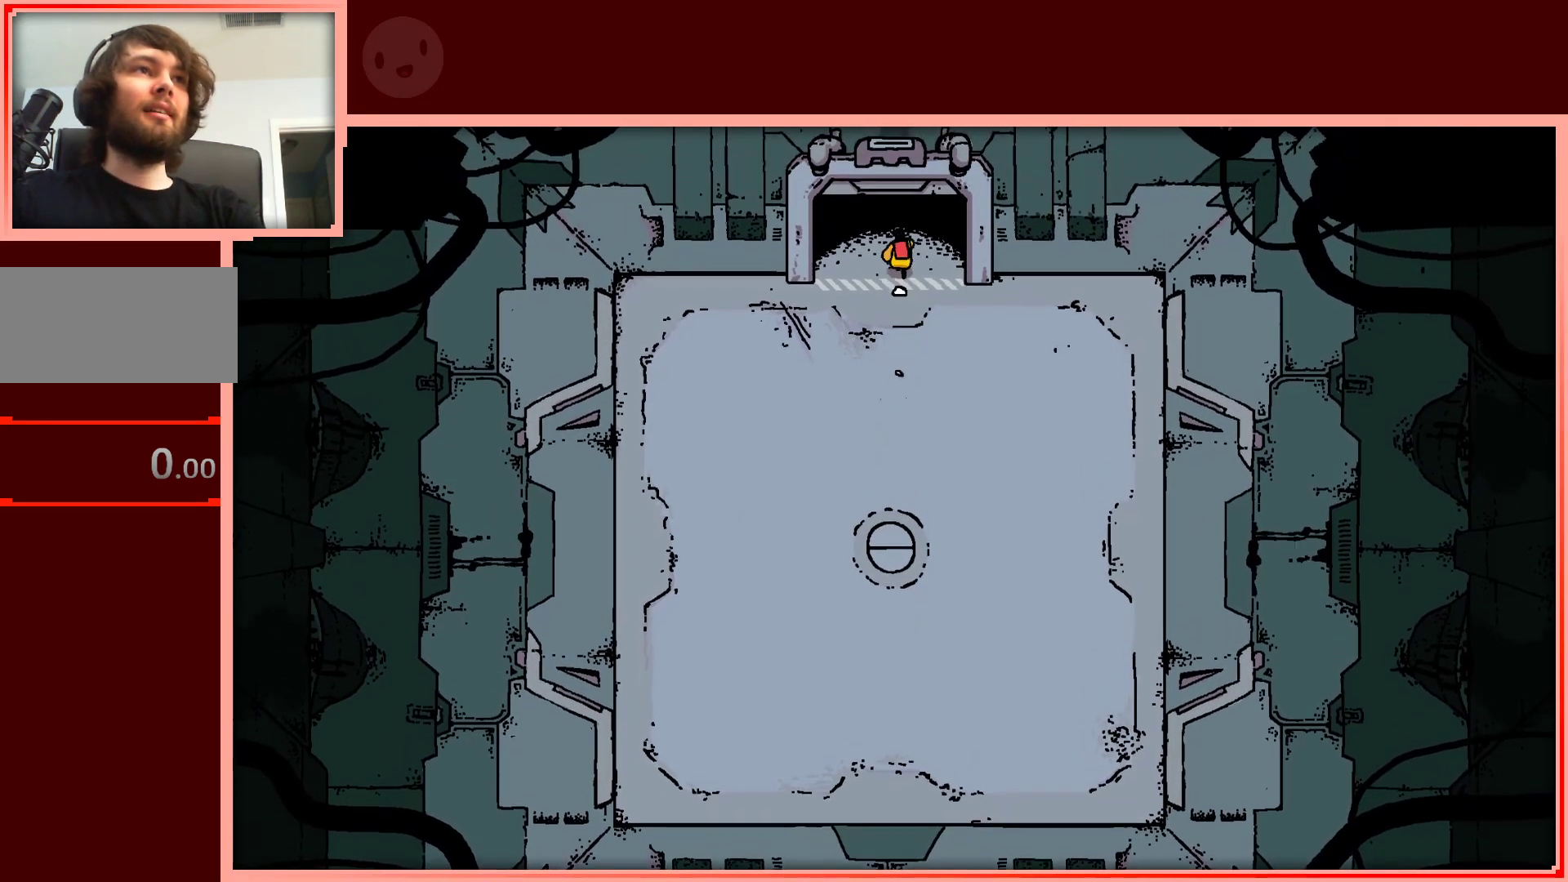
{"keys": ["up"], "events": []}
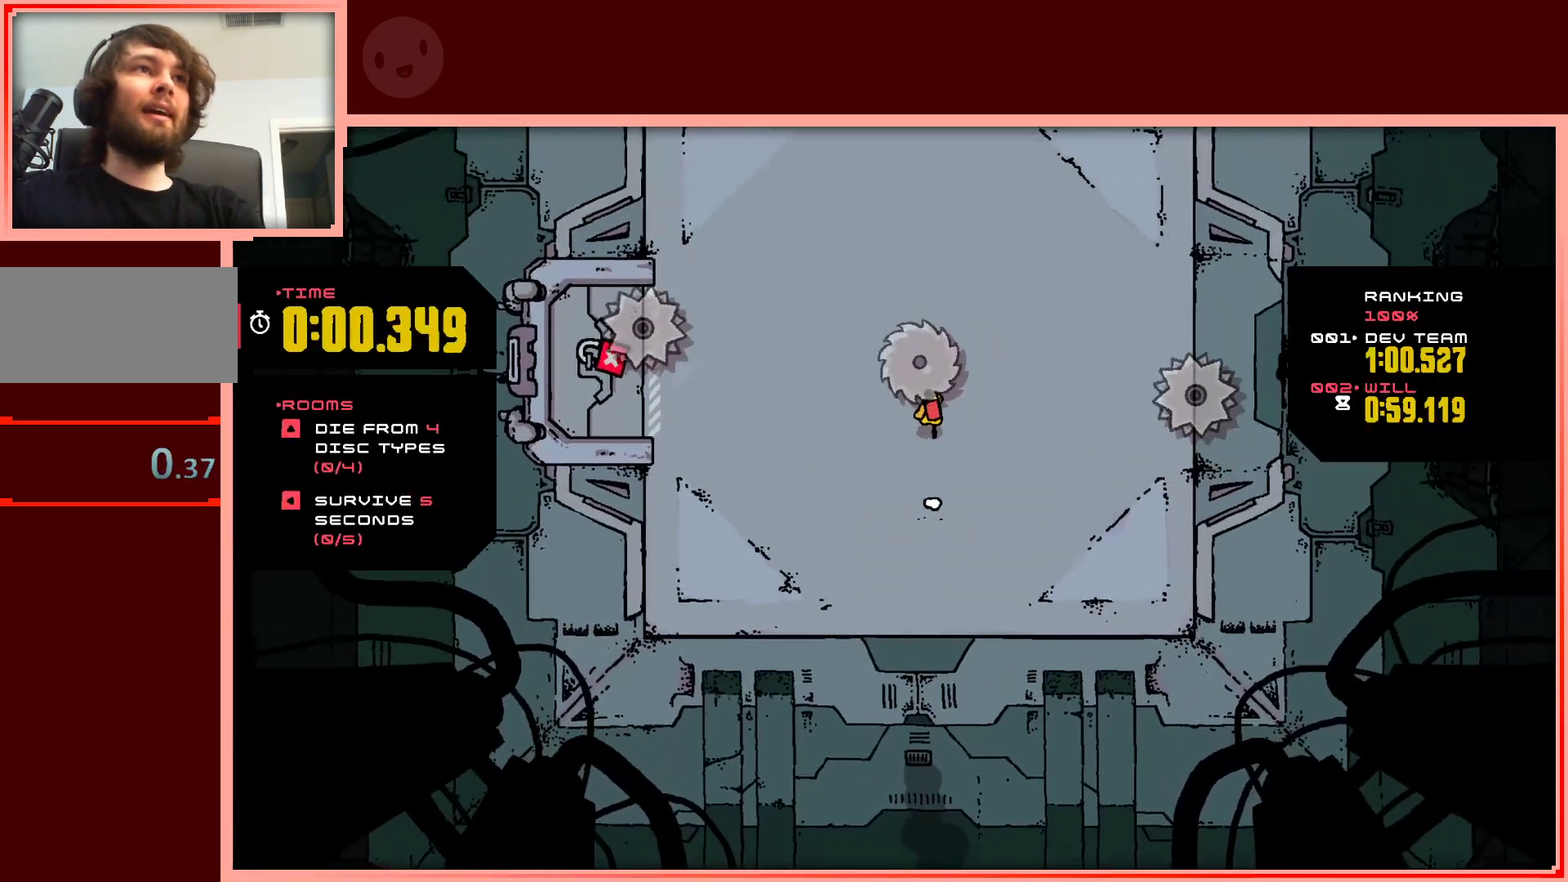
{"keys": ["down", "right"], "events": [[150, "up", "up"], [333, "down", "down"], [333, "right", "down"]]}
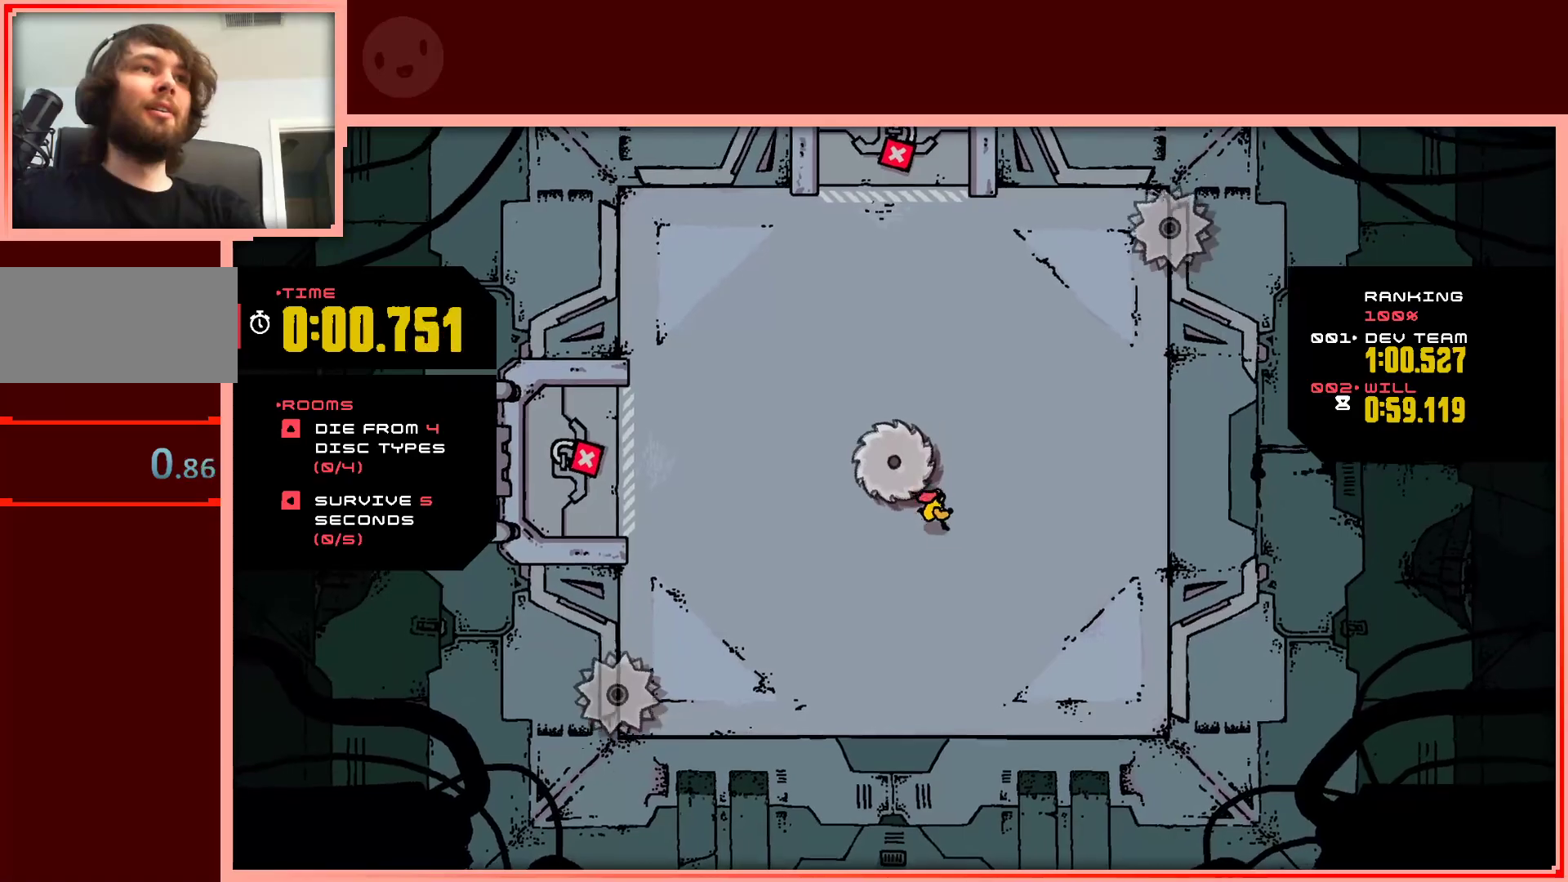
{"keys": [], "events": [[167, "down", "up"], [350, "up", "down"], [450, "right", "up"], [483, "up", "up"]]}
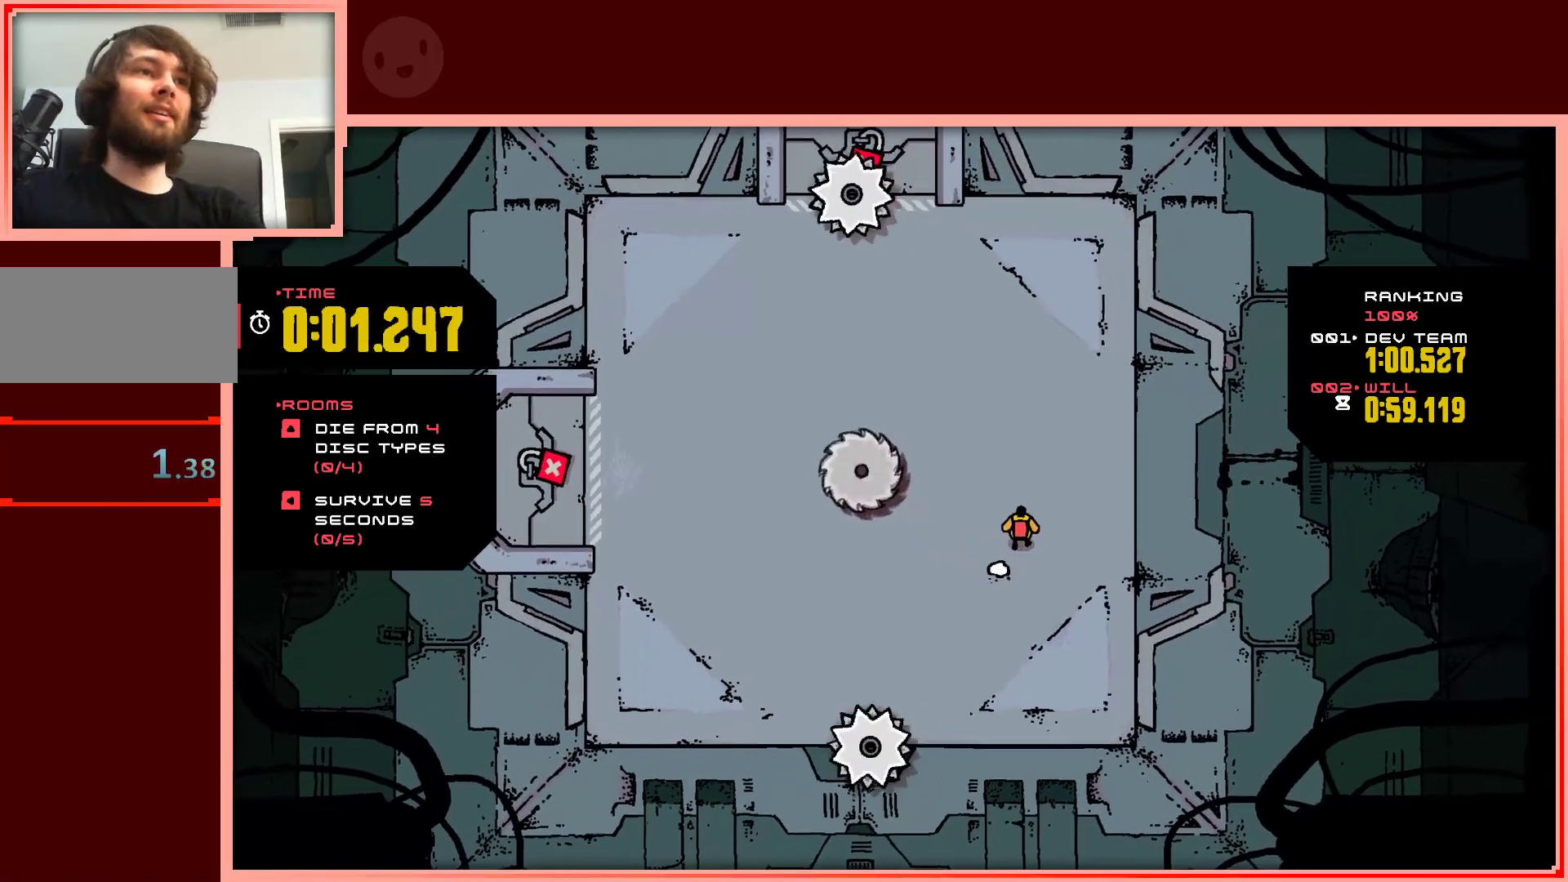
{"keys": ["down", "right"], "events": [[217, "down", "down"], [217, "left", "down"], [467, "left", "up"], [500, "right", "down"]]}
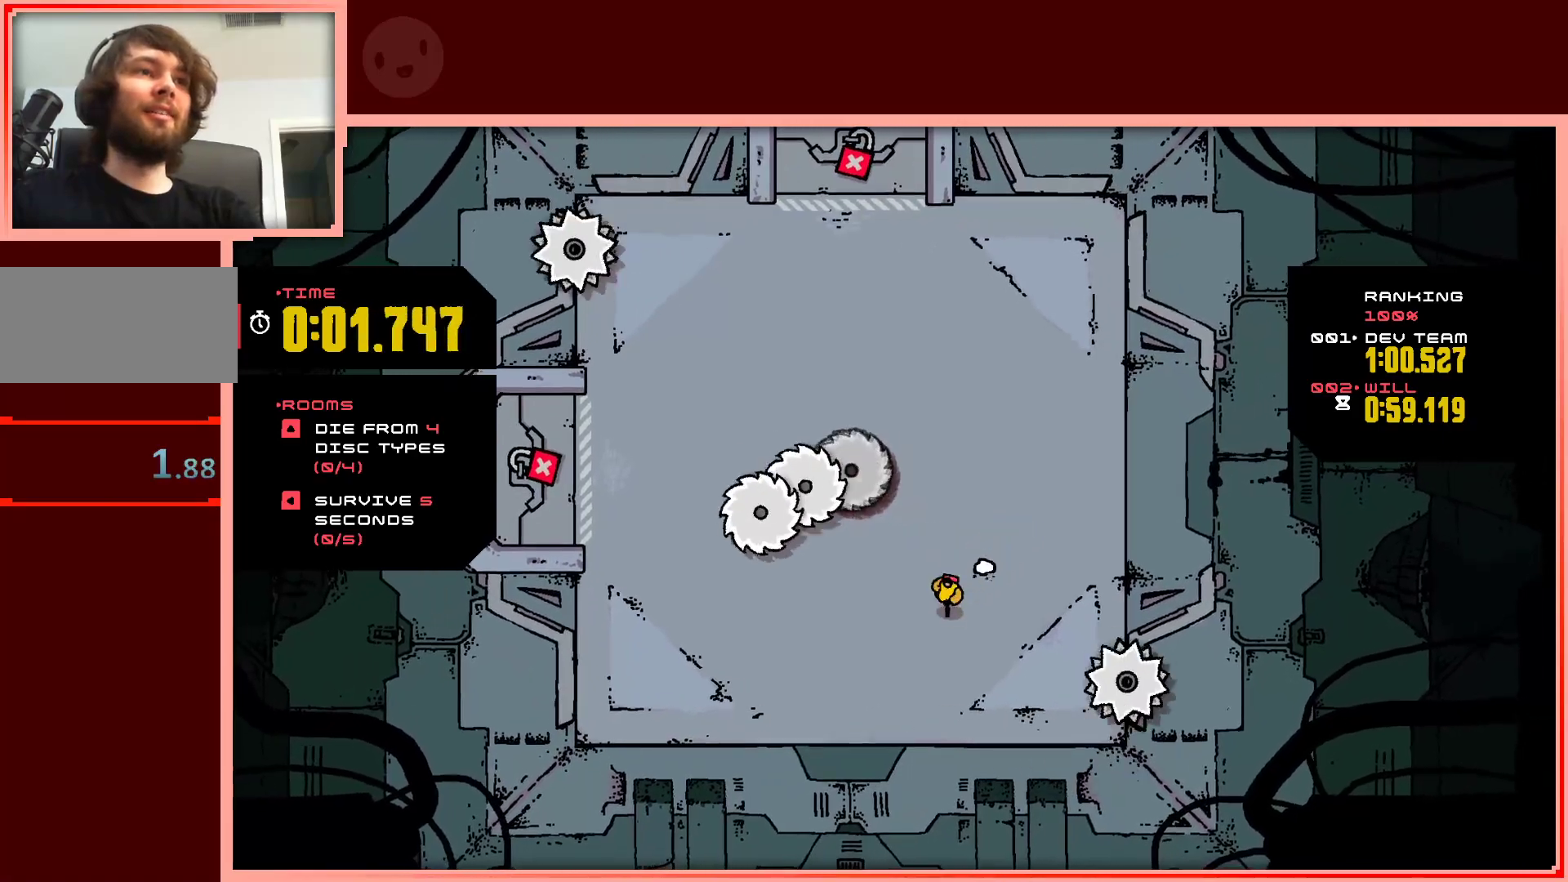
{"keys": [], "events": [[100, "down", "up"], [183, "right", "up"]]}
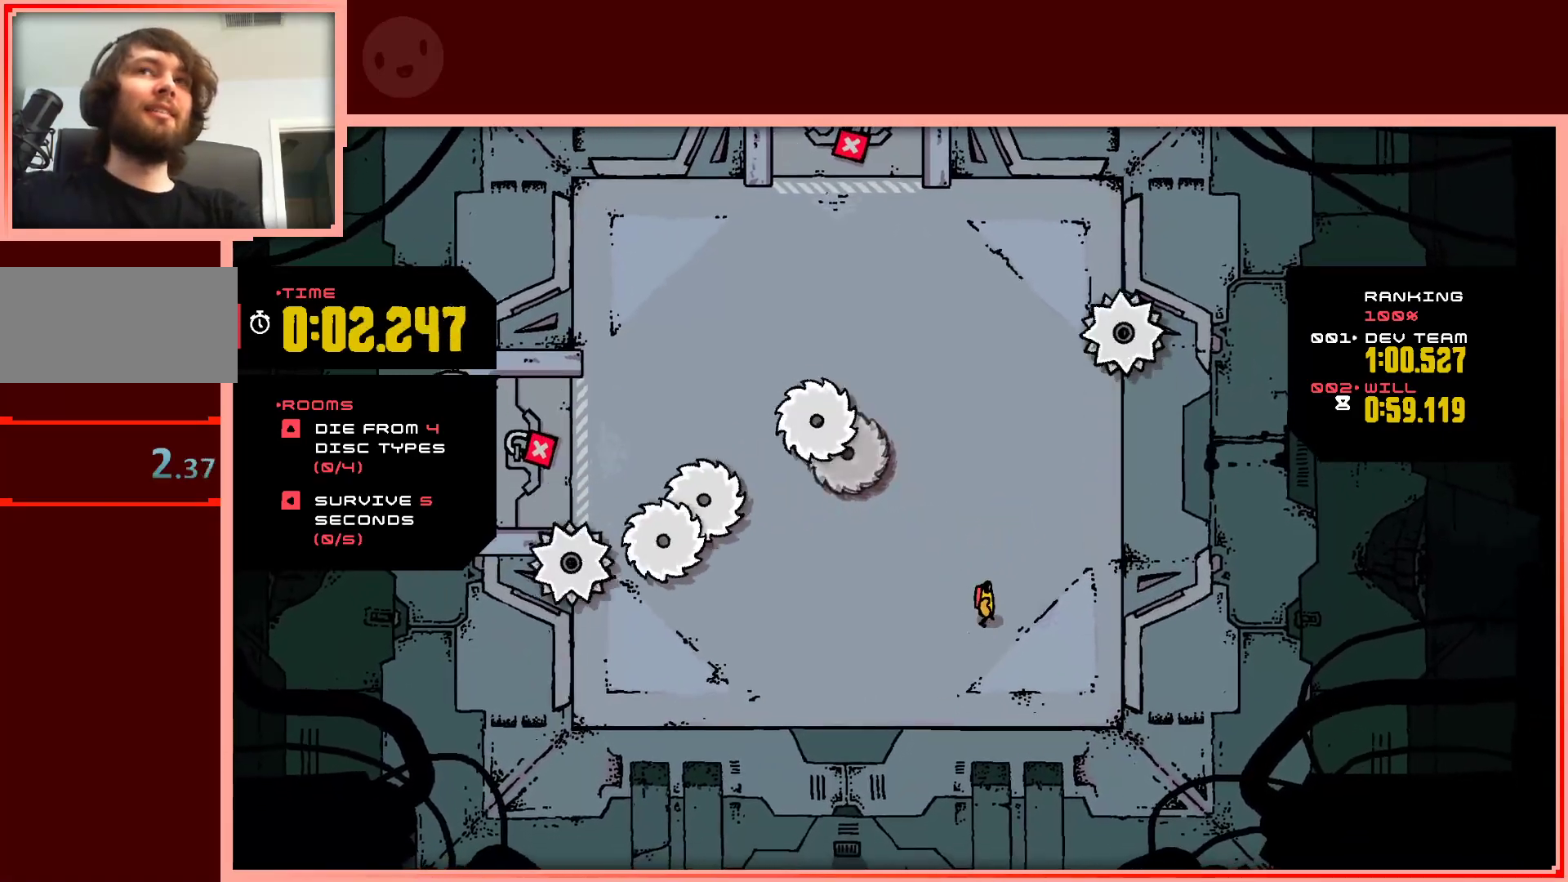
{"keys": [], "events": [[200, "right", "down"], [250, "up", "down"], [350, "right", "up"], [350, "up", "up"]]}
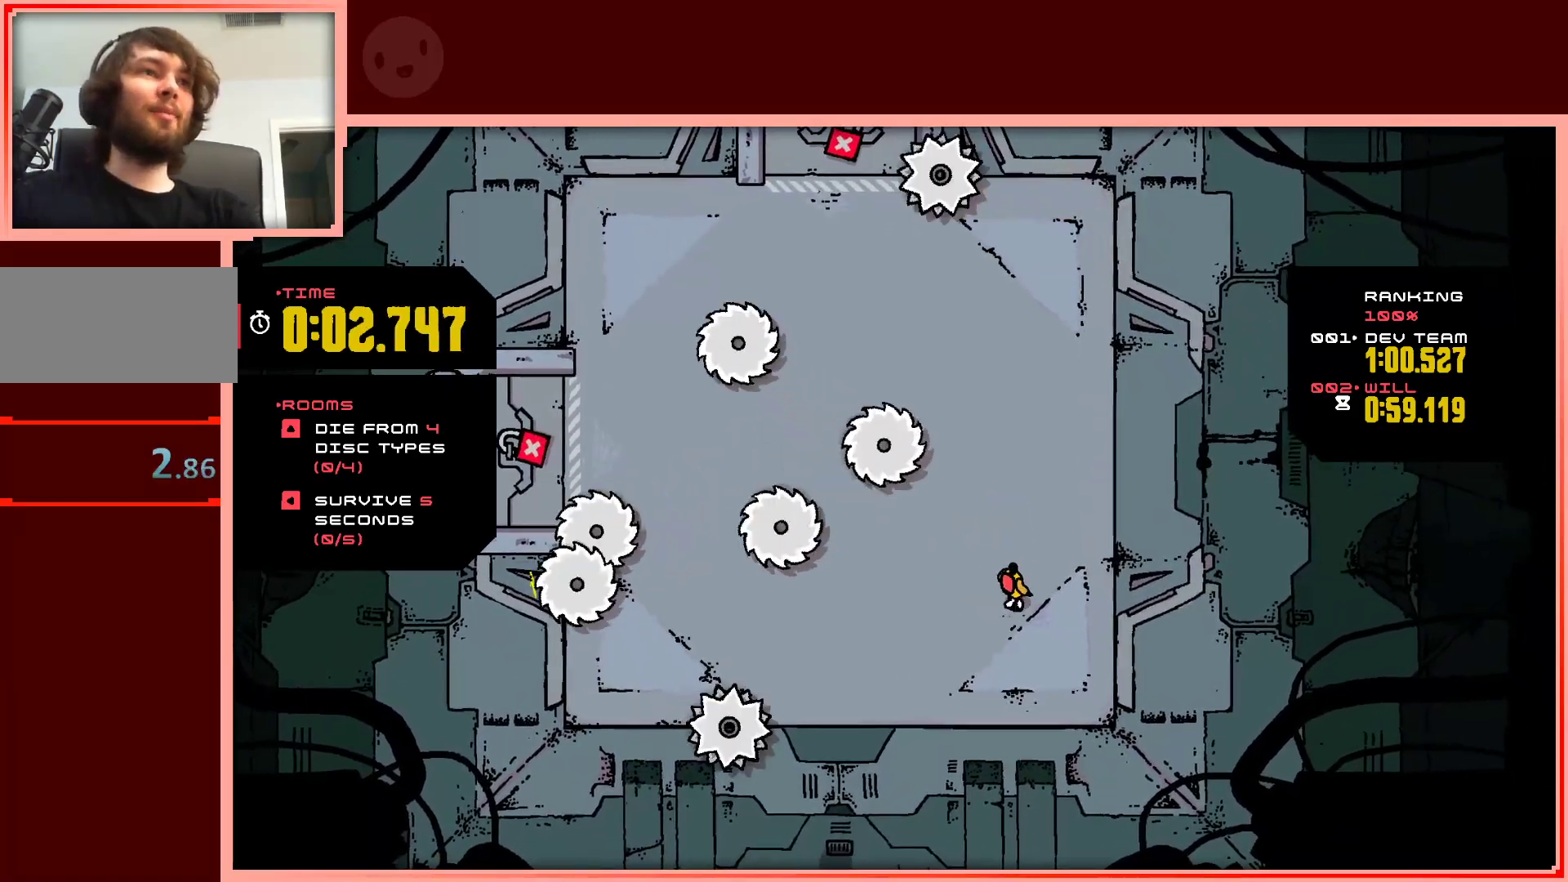
{"keys": ["up"], "events": [[317, "left", "down"], [417, "up", "down"], [500, "left", "up"]]}
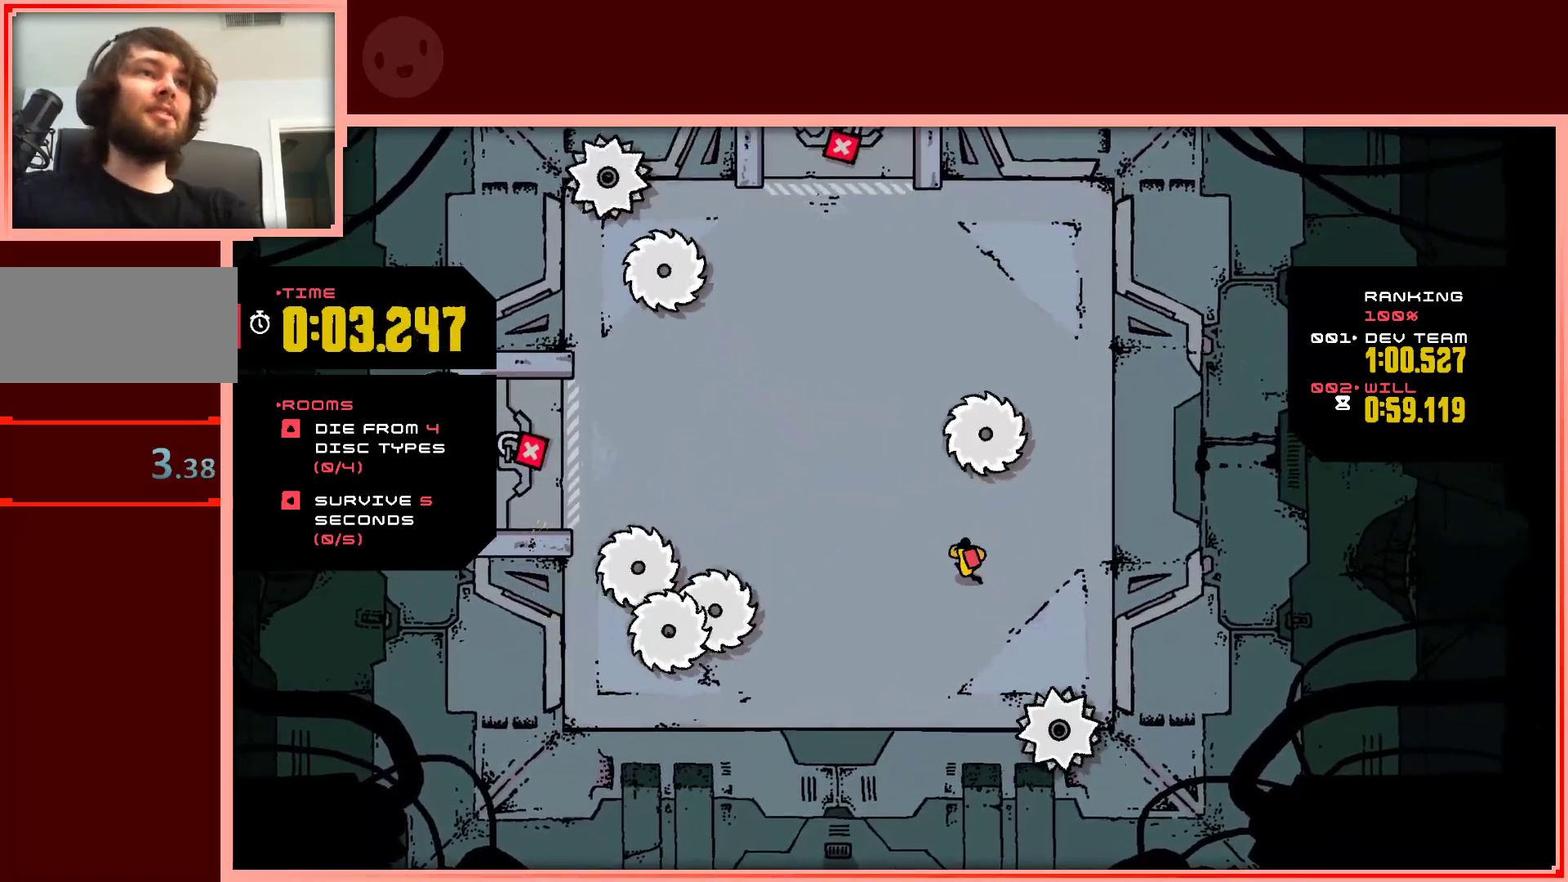
{"keys": ["left", "up"], "events": [[50, "up", "up"], [233, "up", "down"], [283, "left", "down"]]}
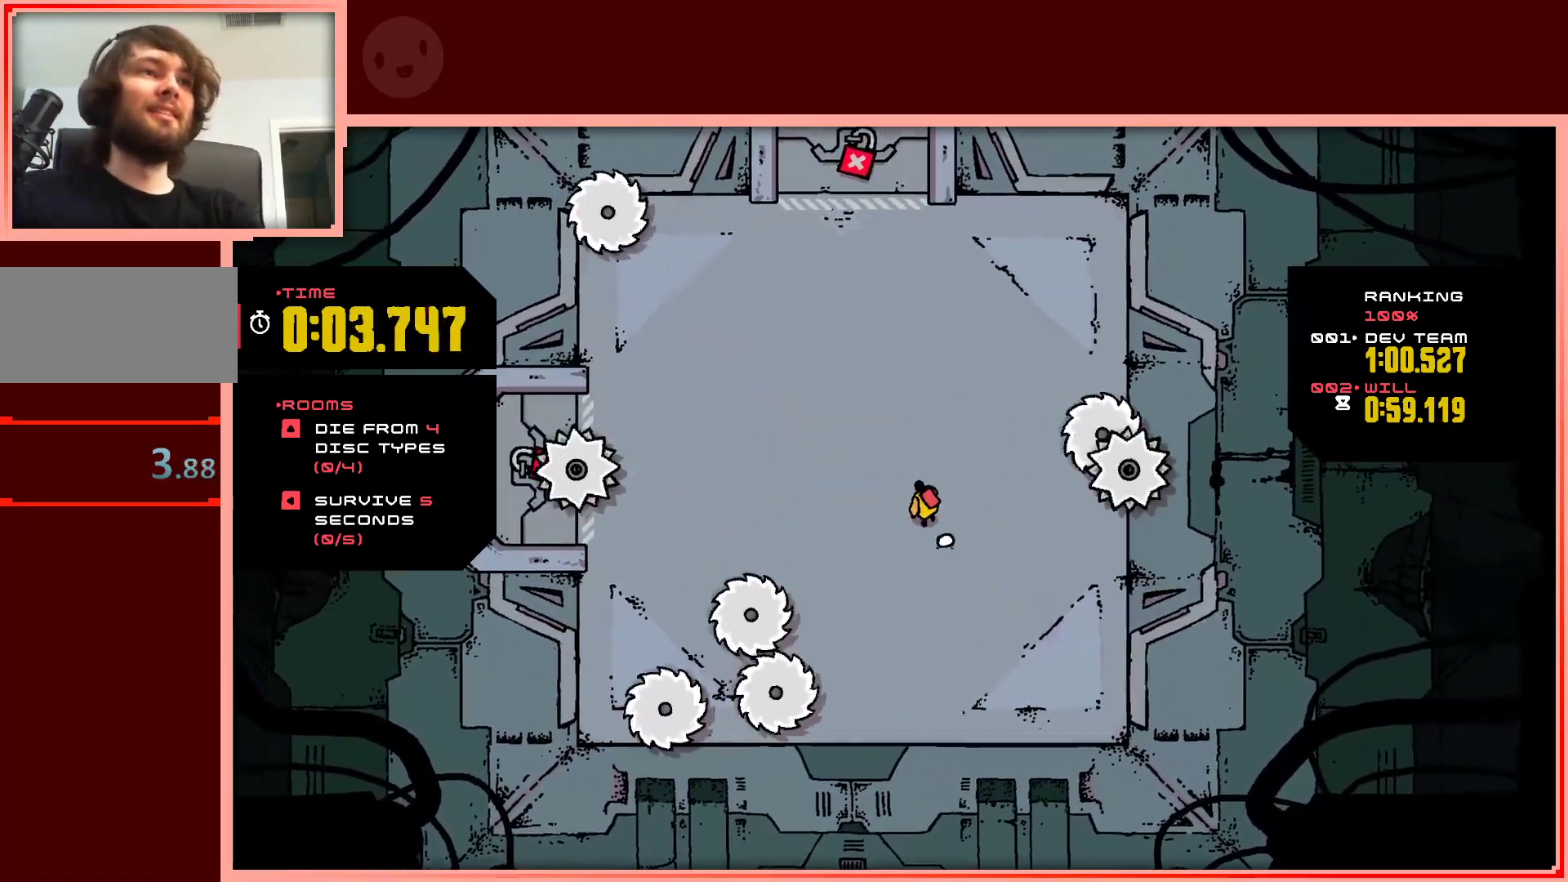
{"keys": ["left"], "events": [[200, "left", "up"], [250, "up", "up"], [483, "left", "down"]]}
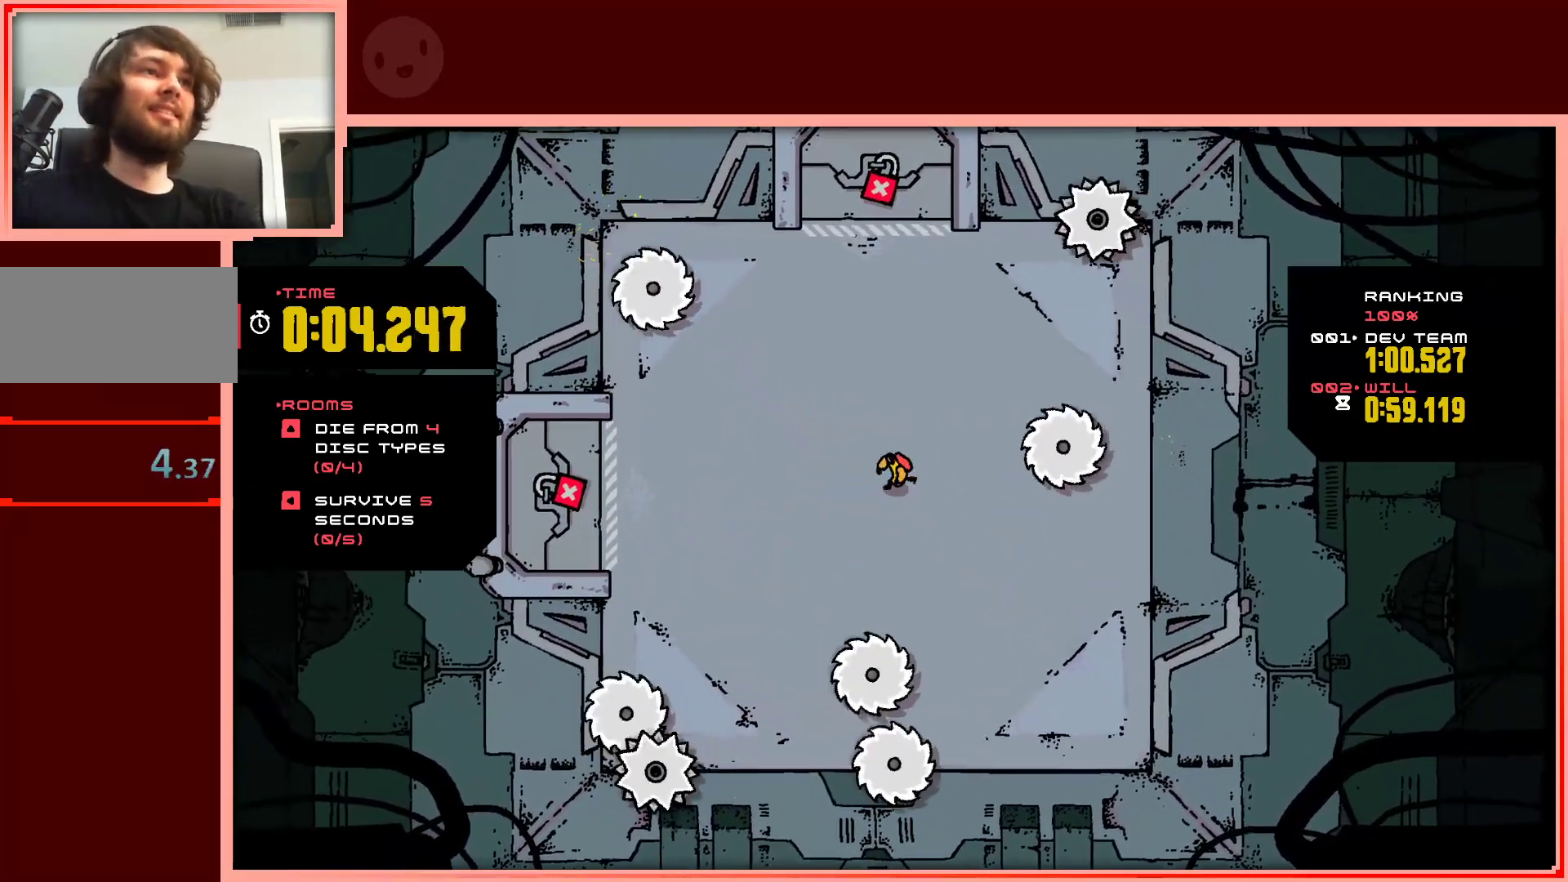
{"keys": ["down"], "events": [[217, "down", "down"], [267, "left", "up"]]}
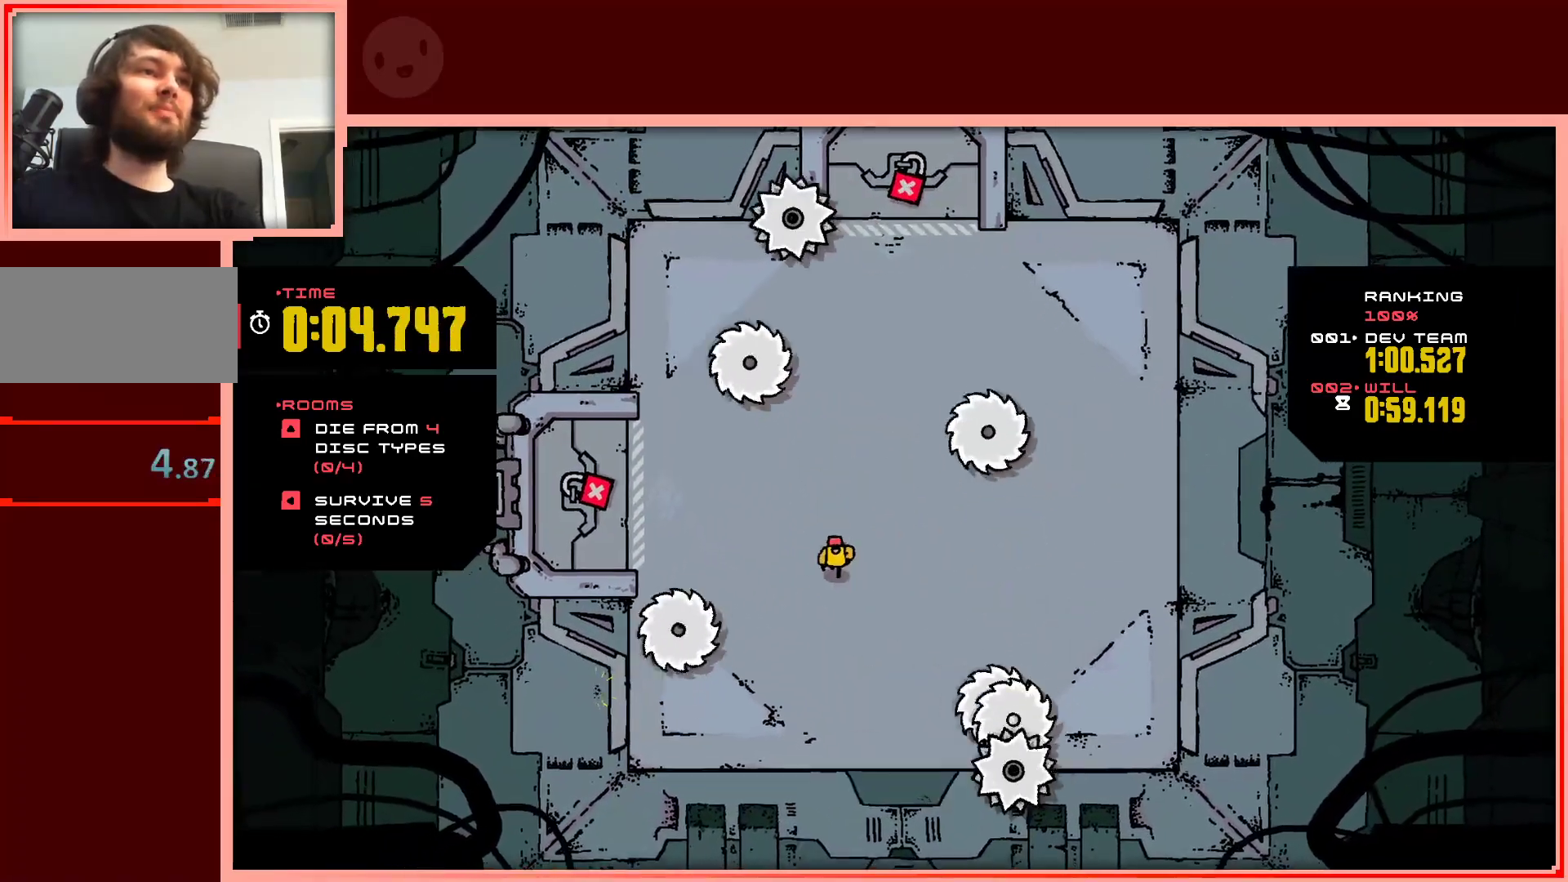
{"keys": [], "events": [[150, "right", "down"], [233, "down", "up"], [283, "right", "up"]]}
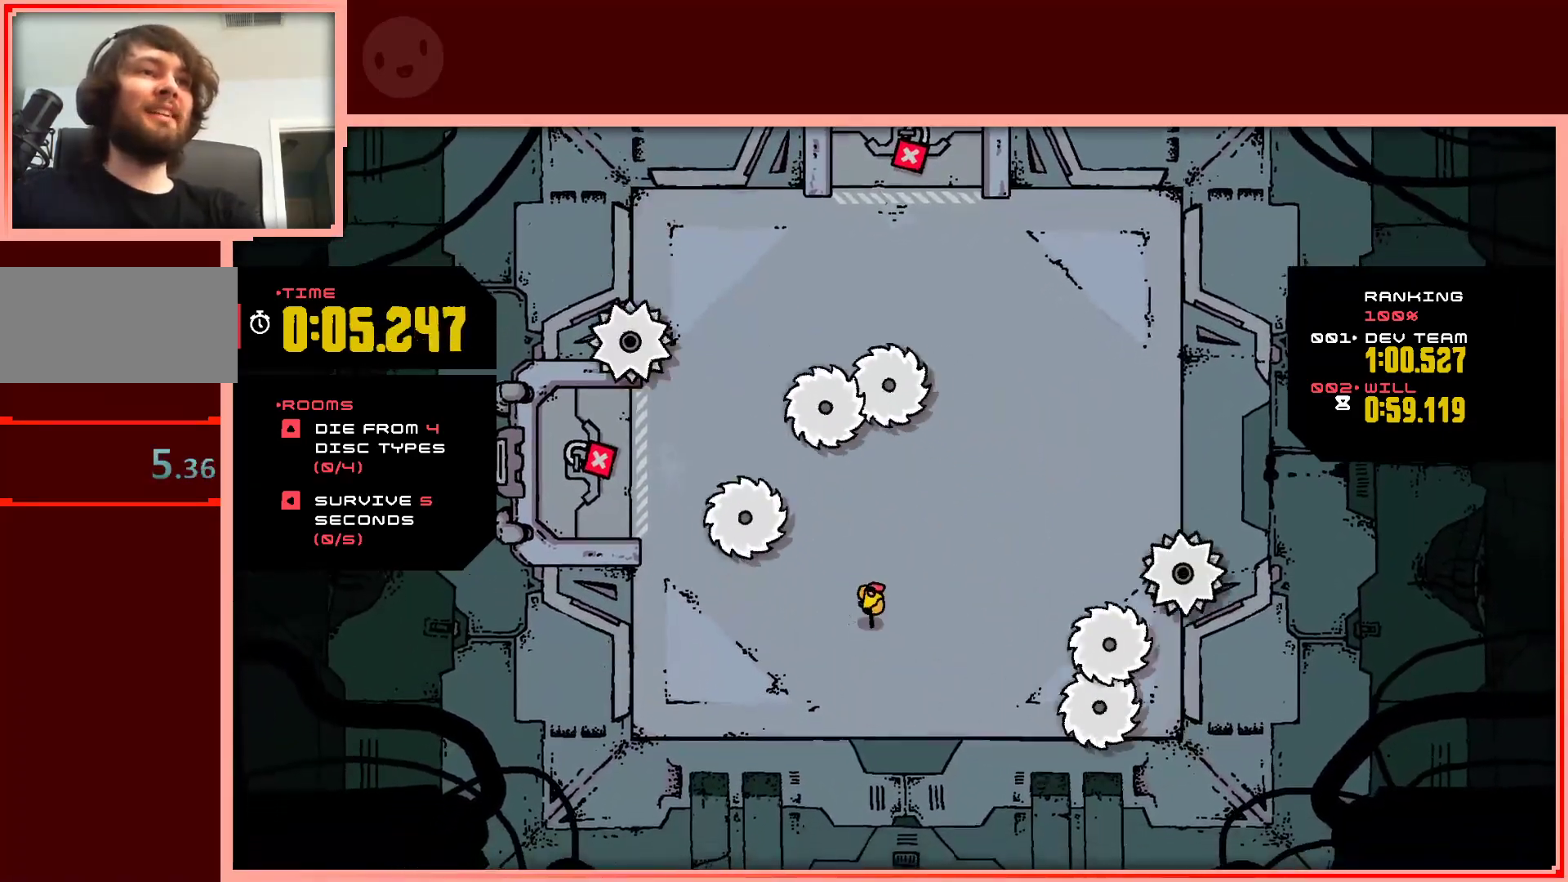
{"keys": ["right"], "events": [[17, "down", "down"], [117, "right", "down"], [217, "down", "up"], [217, "right", "up"], [483, "right", "down"]]}
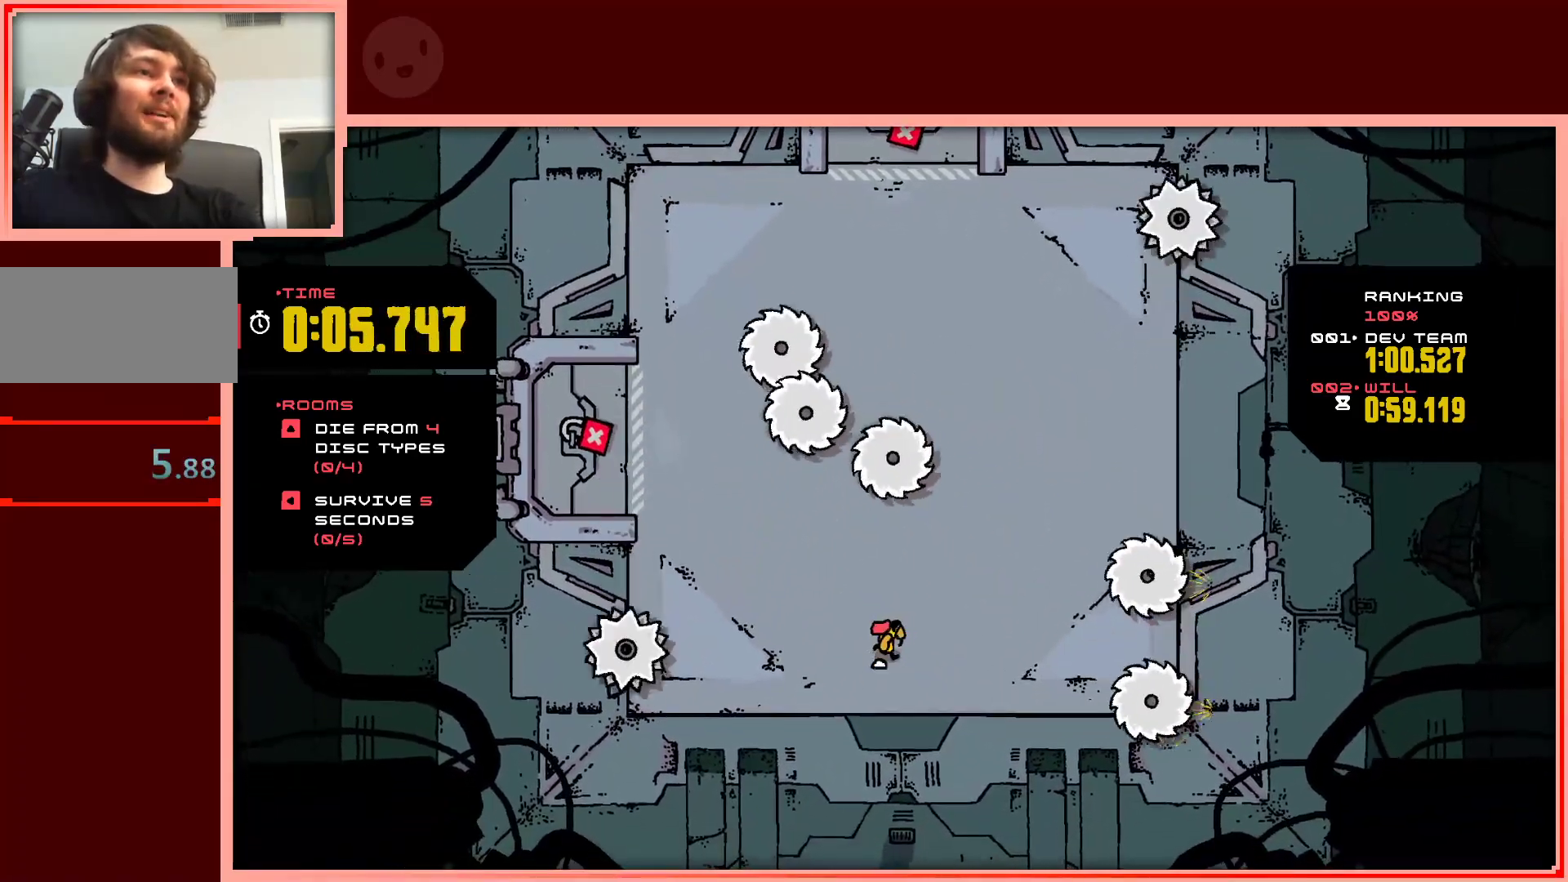
{"keys": [], "events": [[83, "right", "up"], [183, "left", "down"], [267, "up", "down"], [500, "left", "up"], [500, "up", "up"]]}